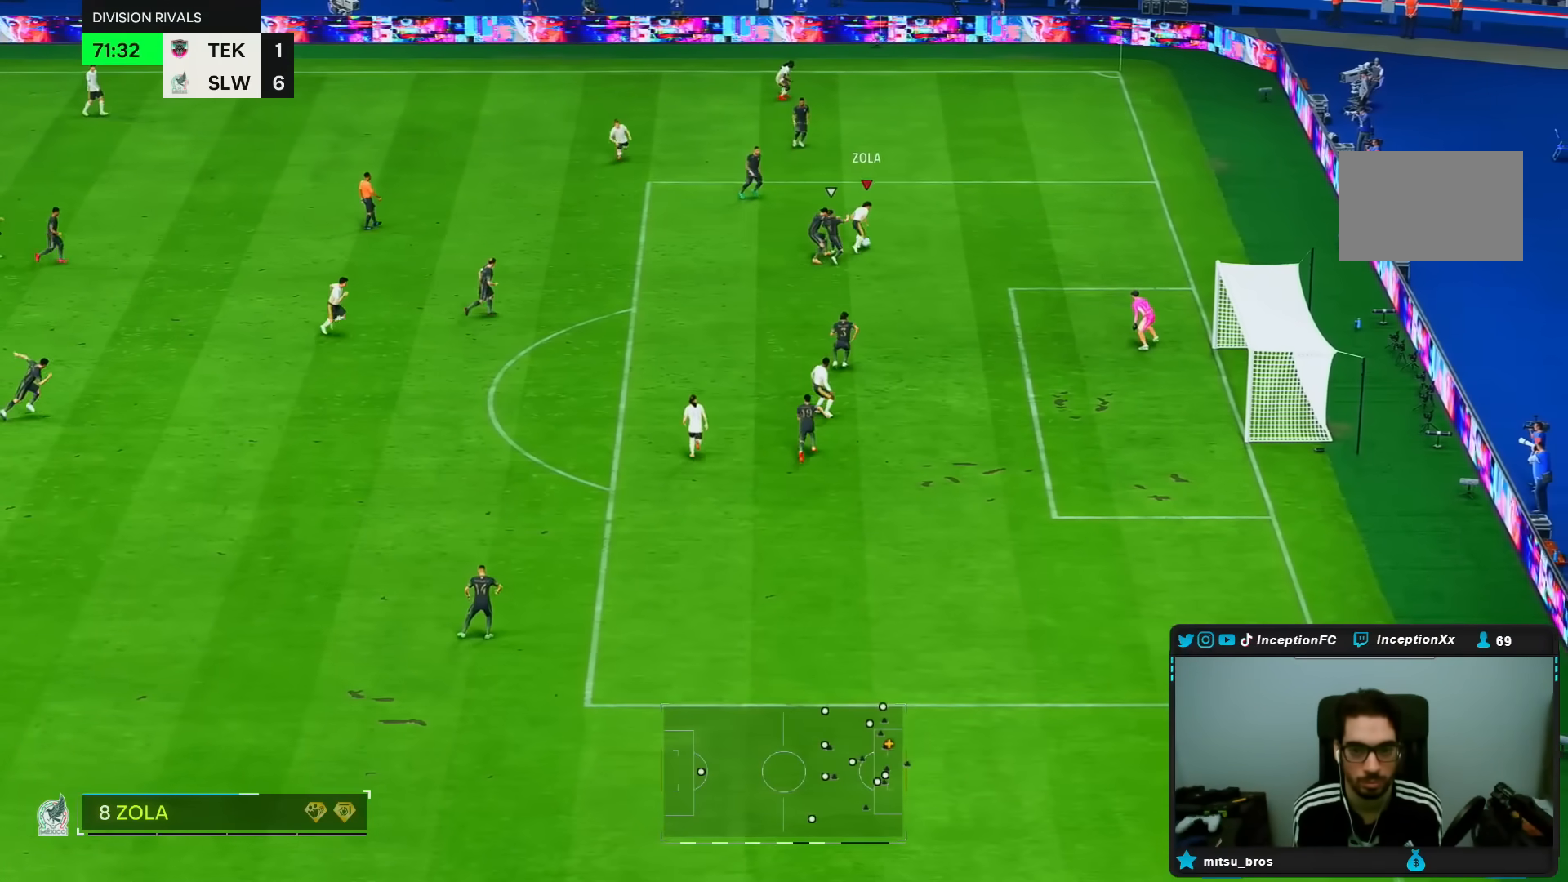
Gameplay with a controller (PlayStation layout); each line is a JSON object with the inputs held at the frame after it (dt_ms = milliseconds from this image to that frame). "events" lists button and stick changes between this image and that frame as [ms after this image, input, new state], when the widget could be followed in between. Not read: L3 R3.
{"dt_ms": 500, "buttons": [], "left_stick": "center", "right_stick": "down", "events": [[450, "right_stick", "down"], [500, "left_stick", "center"]]}
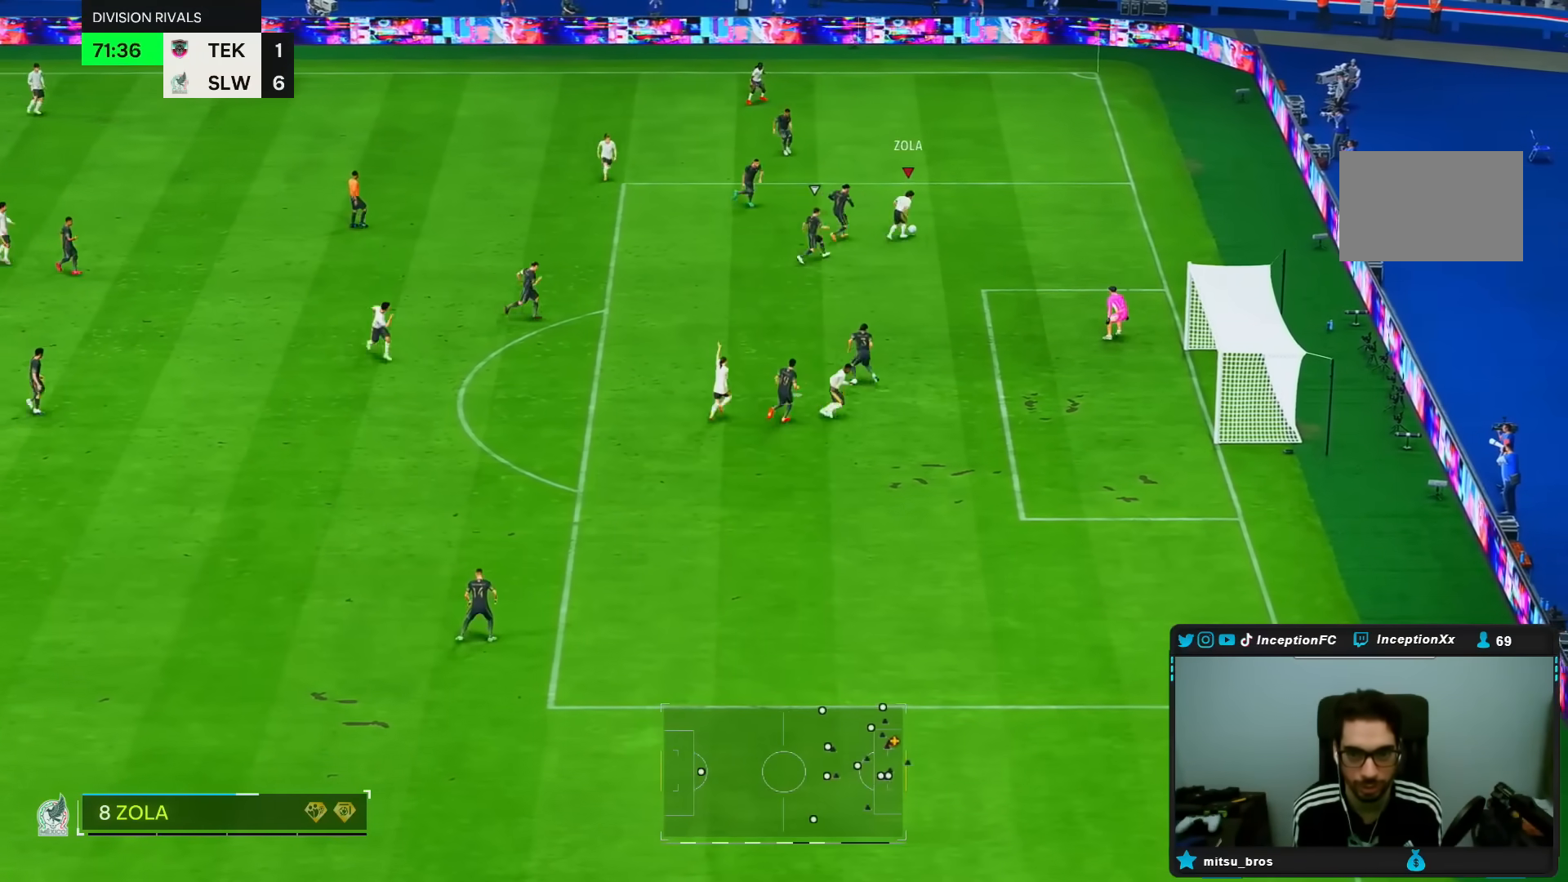
{"dt_ms": 500, "buttons": [], "left_stick": "down", "right_stick": "center", "events": [[33, "right_stick", "center"], [150, "left_stick", "down"]]}
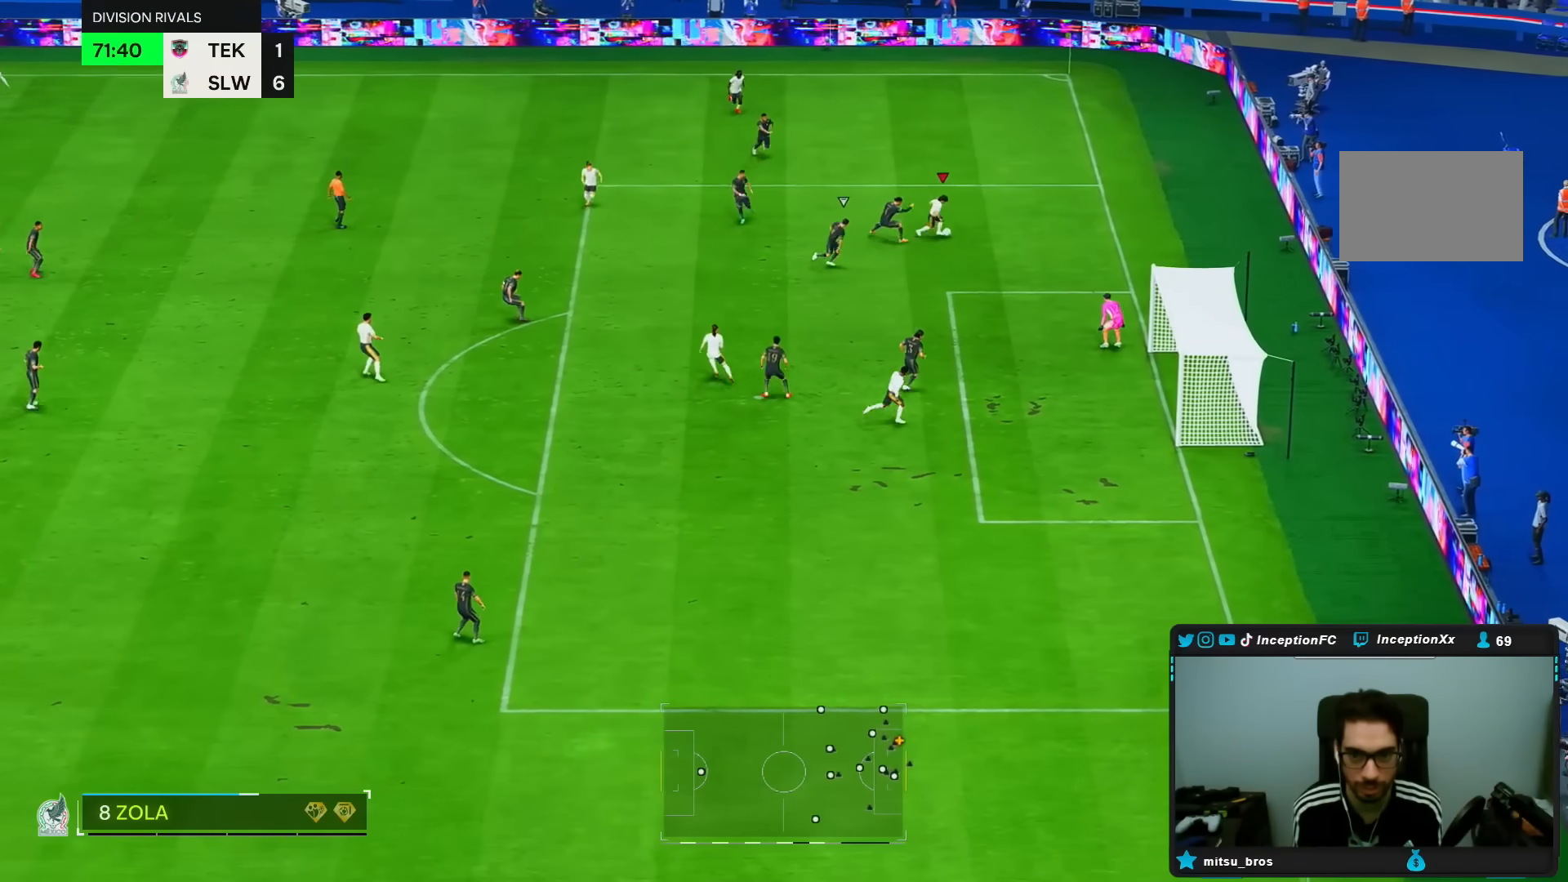
{"dt_ms": 500, "buttons": ["R1"], "left_stick": "down", "right_stick": "center", "events": [[83, "R1", "down"]]}
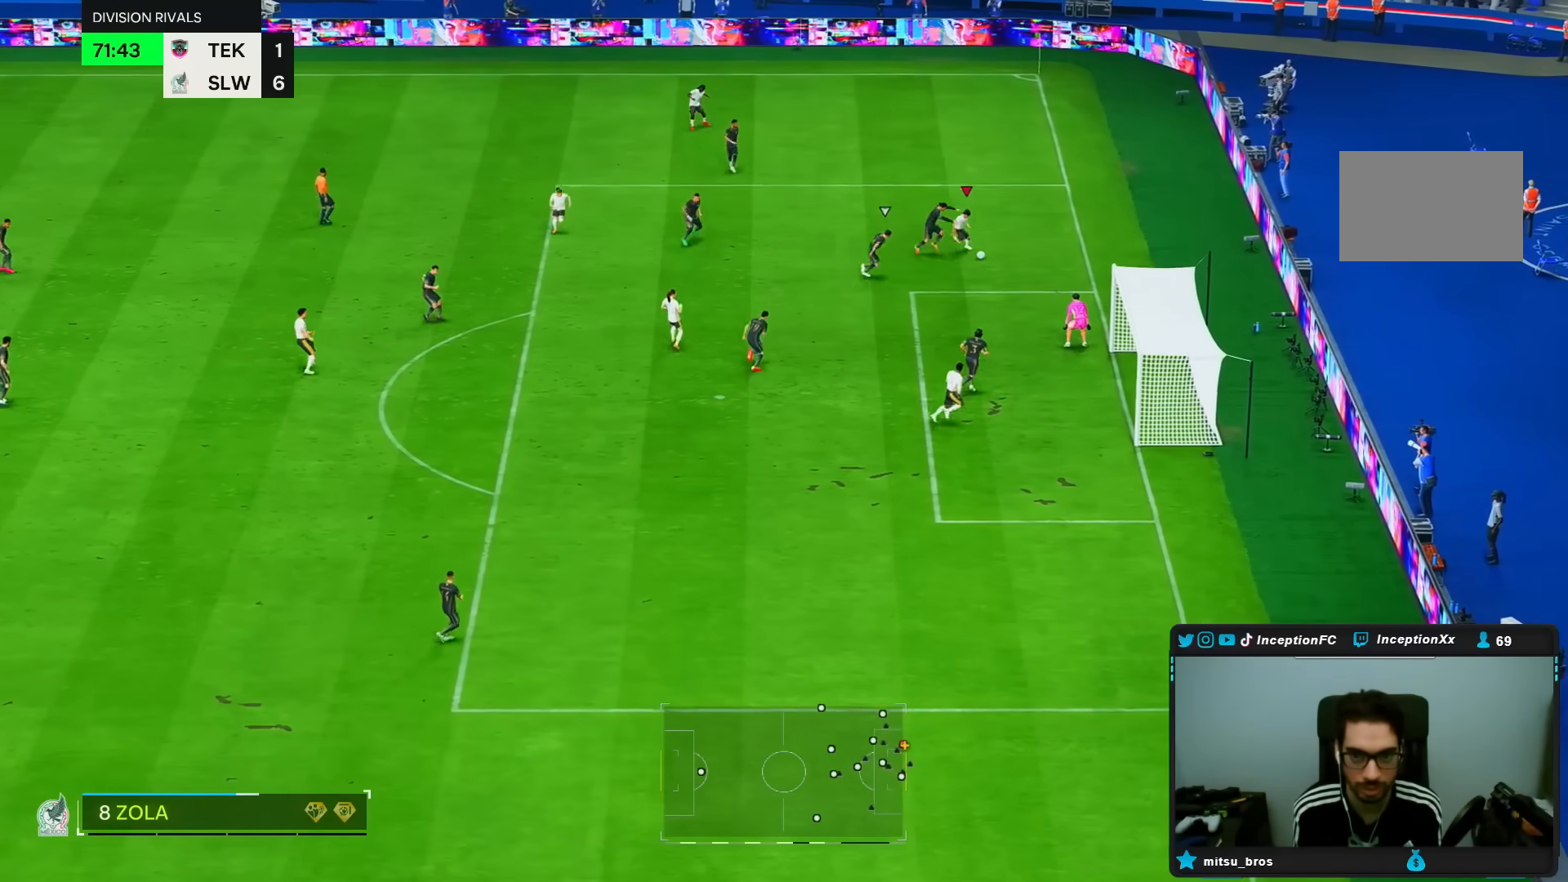
{"dt_ms": 500, "buttons": ["CROSS"], "left_stick": "down", "right_stick": "center", "events": [[50, "R1", "up"], [483, "CROSS", "down"]]}
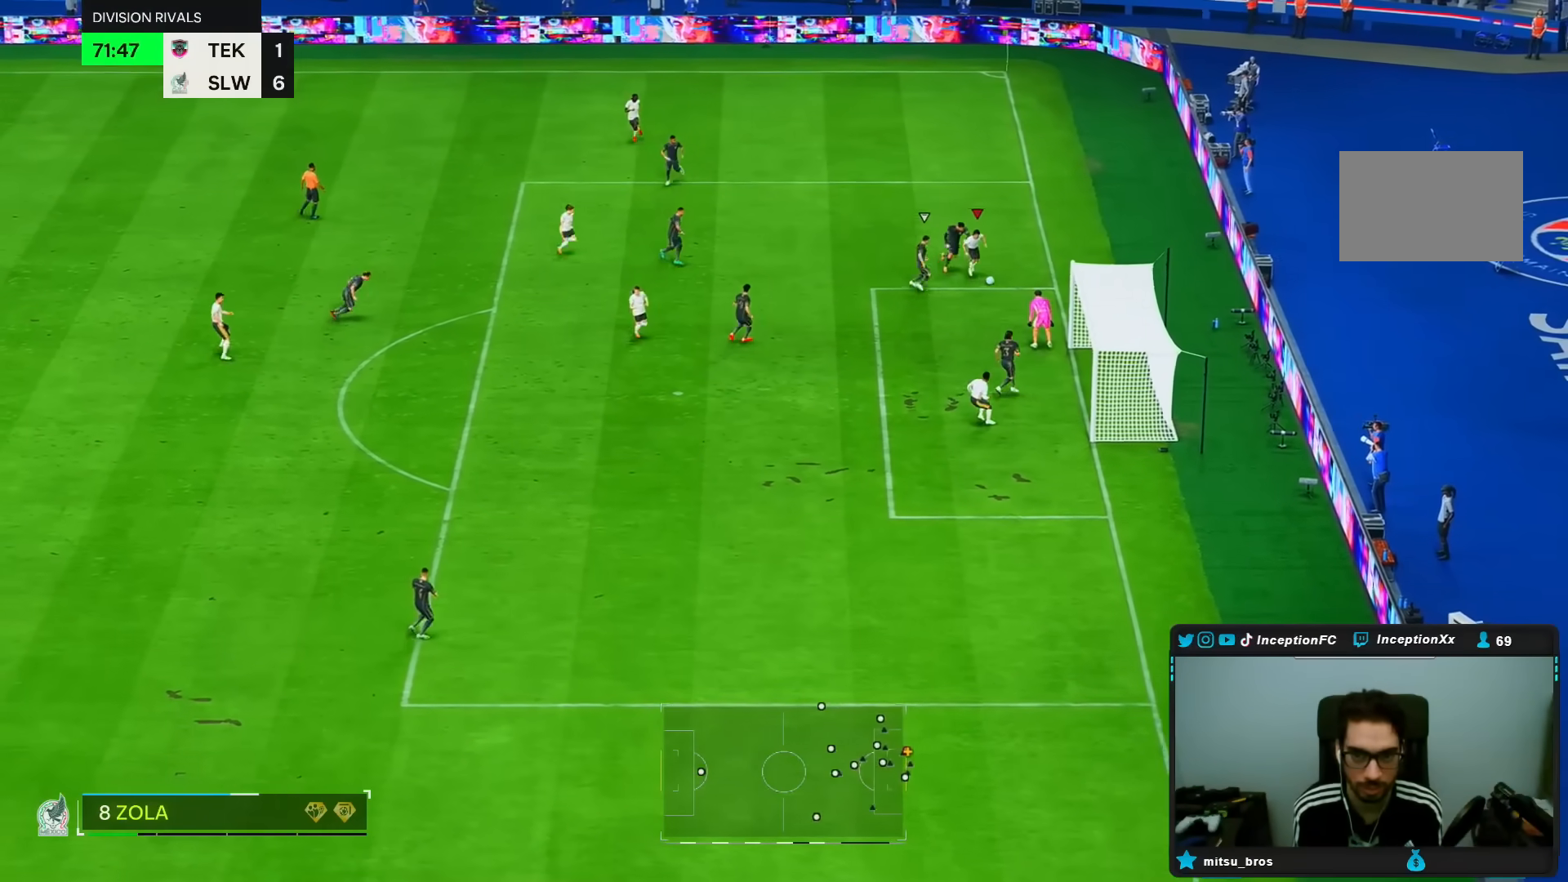
{"dt_ms": 500, "buttons": [], "left_stick": "center", "right_stick": "center", "events": [[50, "left_stick", "down-left"], [83, "CROSS", "up"], [150, "CROSS", "down"], [217, "CROSS", "up"], [500, "left_stick", "center"]]}
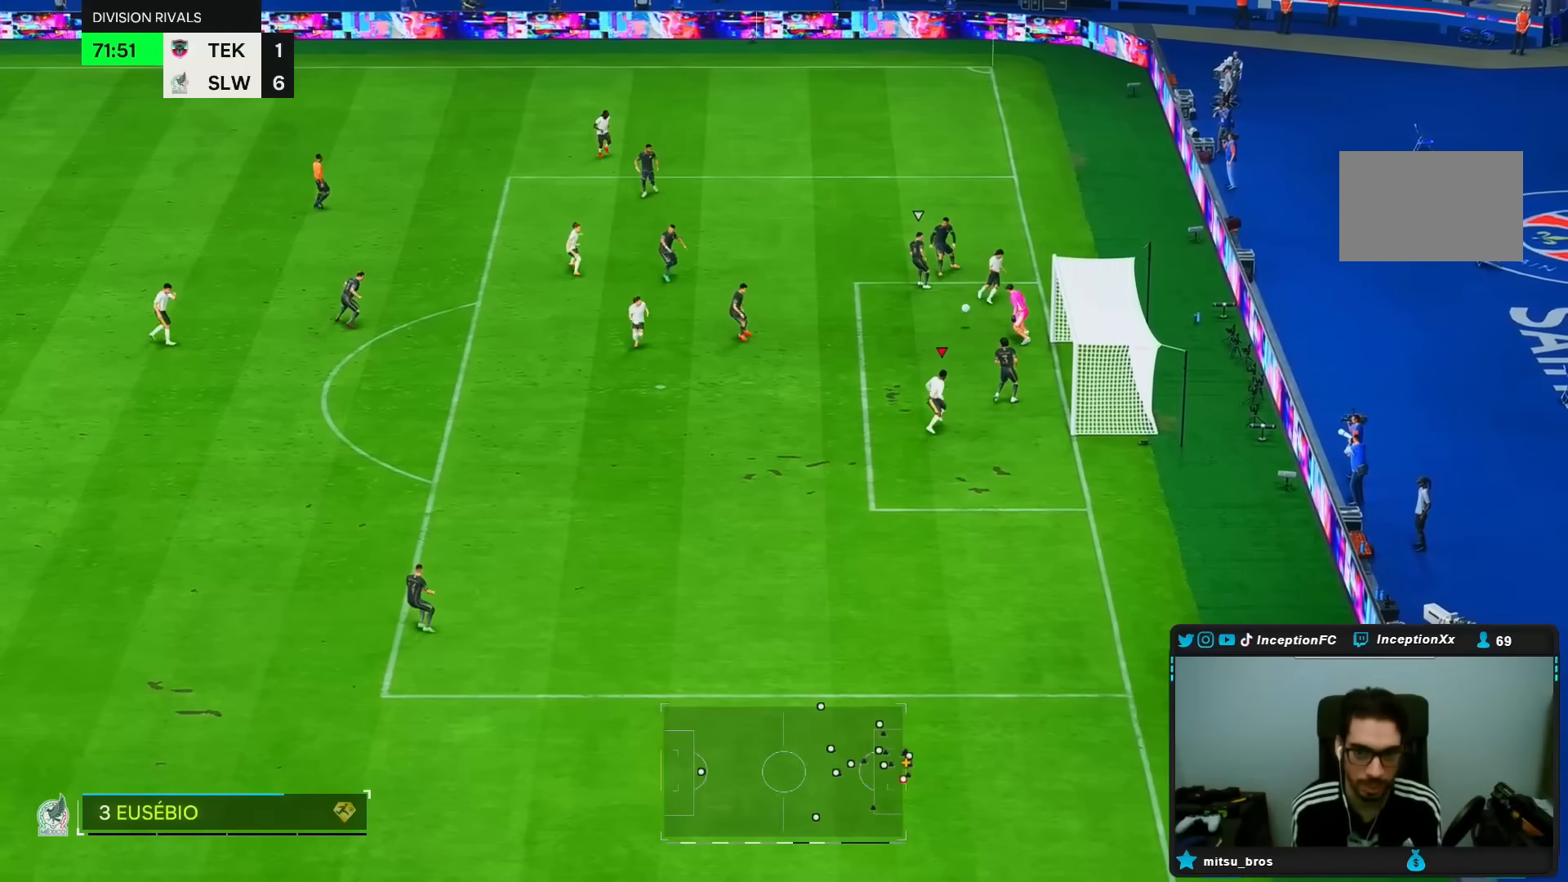
{"dt_ms": 500, "buttons": [], "left_stick": "down-right", "right_stick": "center", "events": [[83, "CIRCLE", "down"], [100, "left_stick", "right"], [150, "left_stick", "down-right"], [250, "CIRCLE", "up"]]}
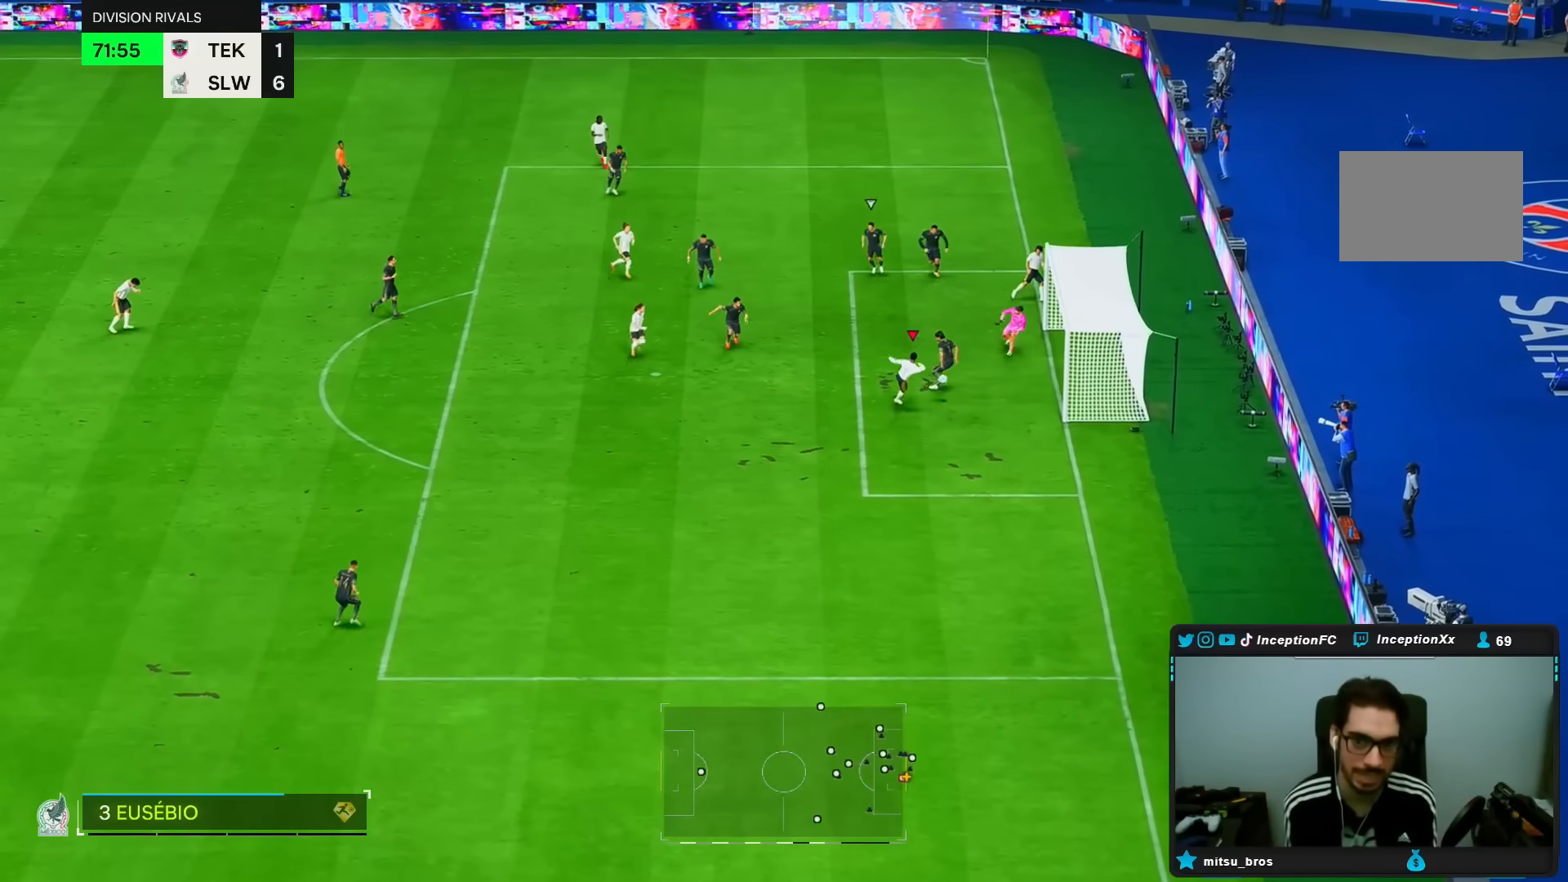
{"dt_ms": 500, "buttons": [], "left_stick": "center", "right_stick": "center", "events": [[117, "R2", "down"], [283, "R2", "up"], [300, "left_stick", "center"]]}
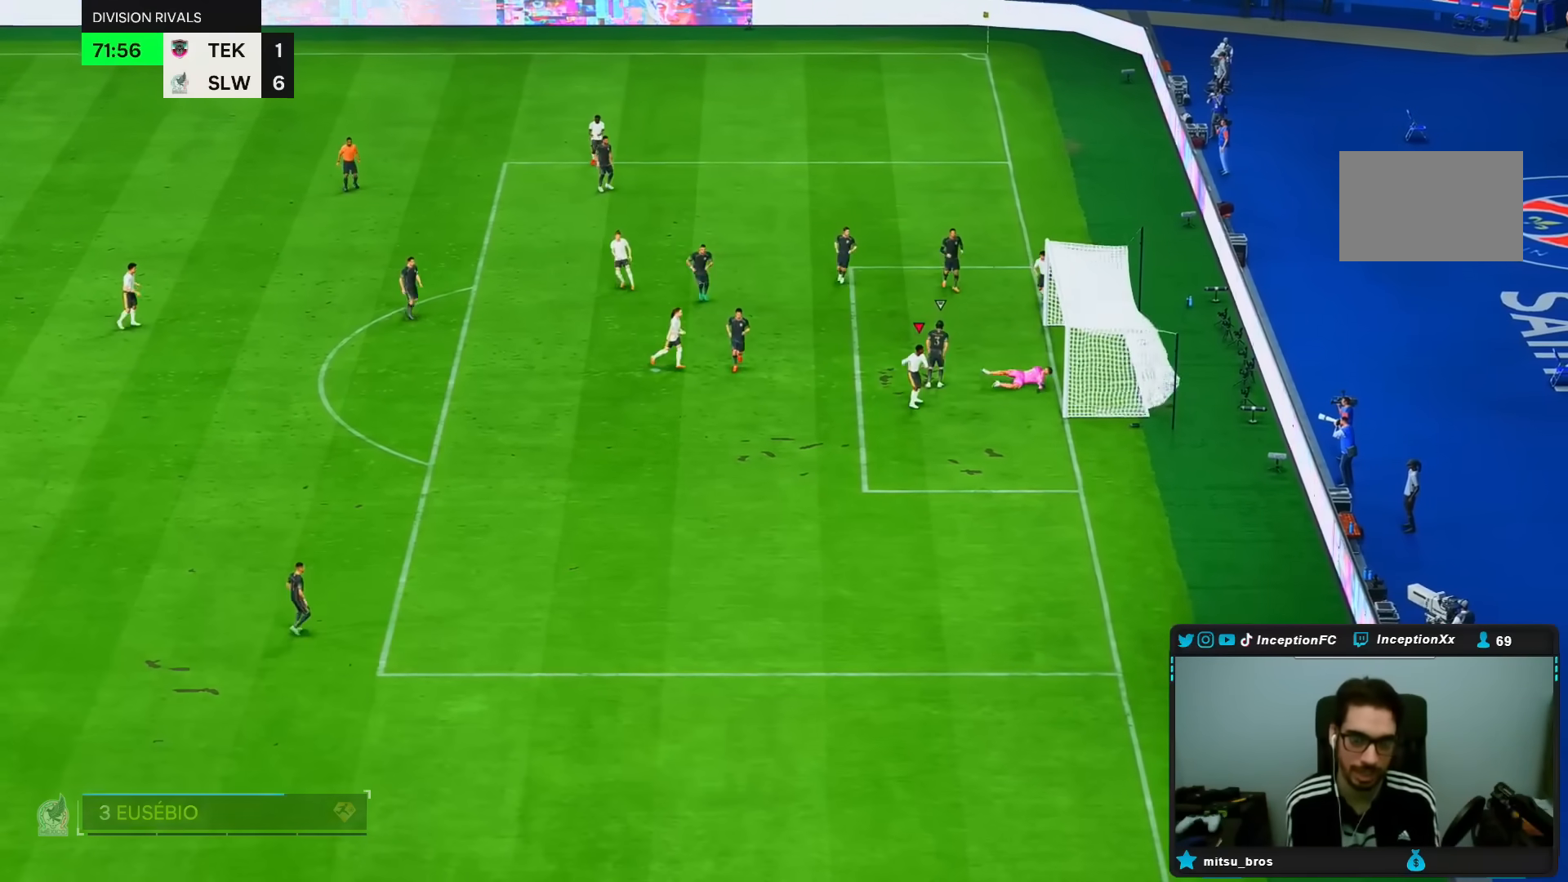
{"dt_ms": 500, "buttons": [], "left_stick": "center", "right_stick": "center", "events": []}
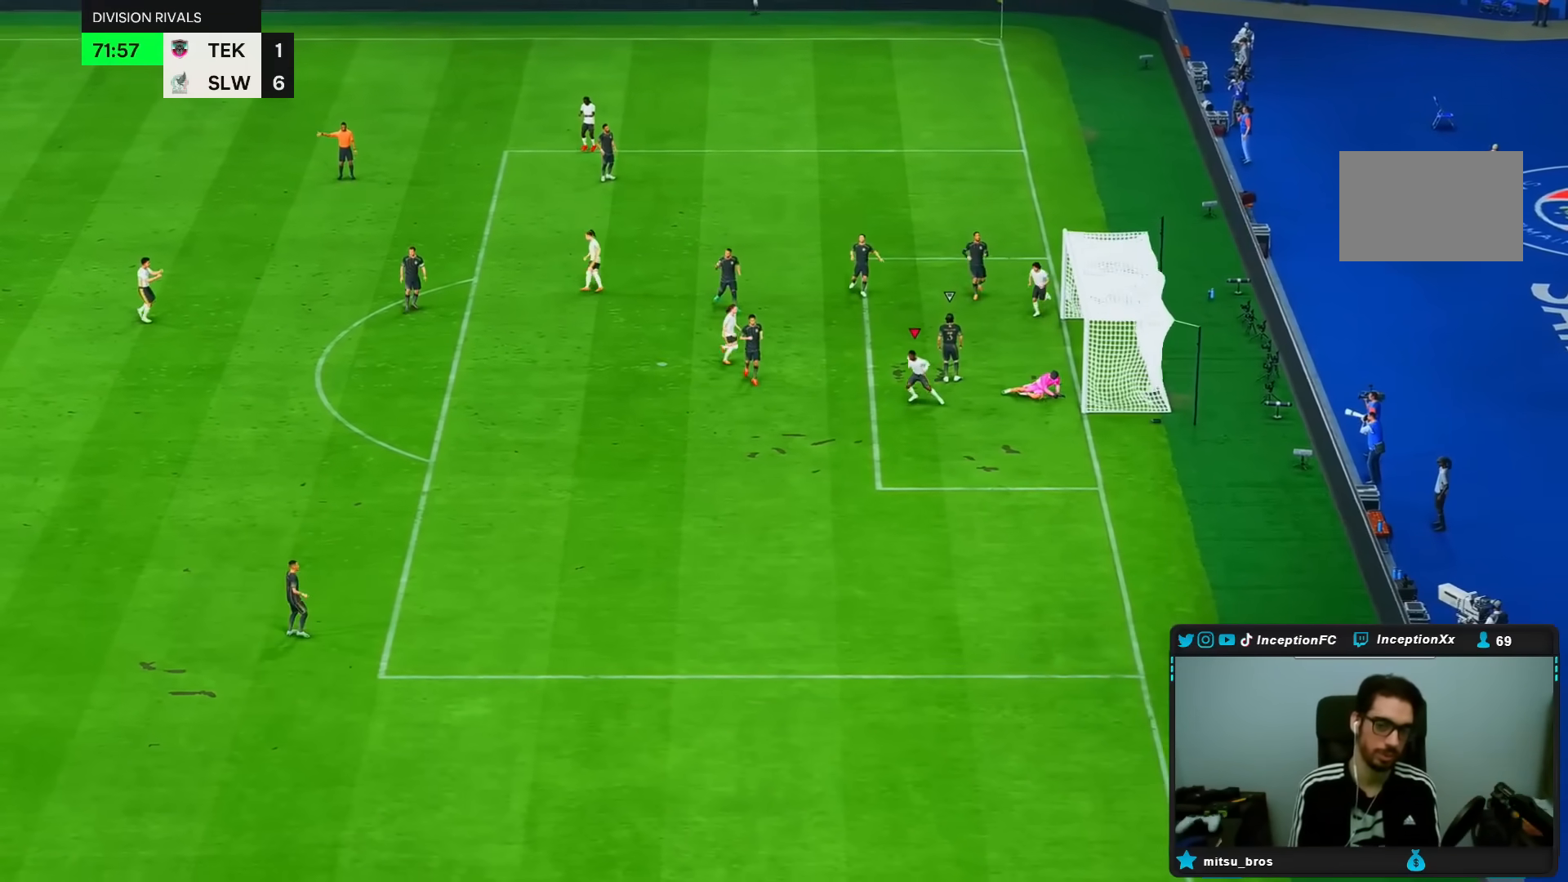
{"dt_ms": 500, "buttons": ["L1", "R1"], "left_stick": "center", "right_stick": "center", "events": [[267, "L1", "down"], [267, "R1", "down"], [367, "R1", "up"], [400, "L1", "up"], [433, "R1", "down"], [450, "L1", "down"]]}
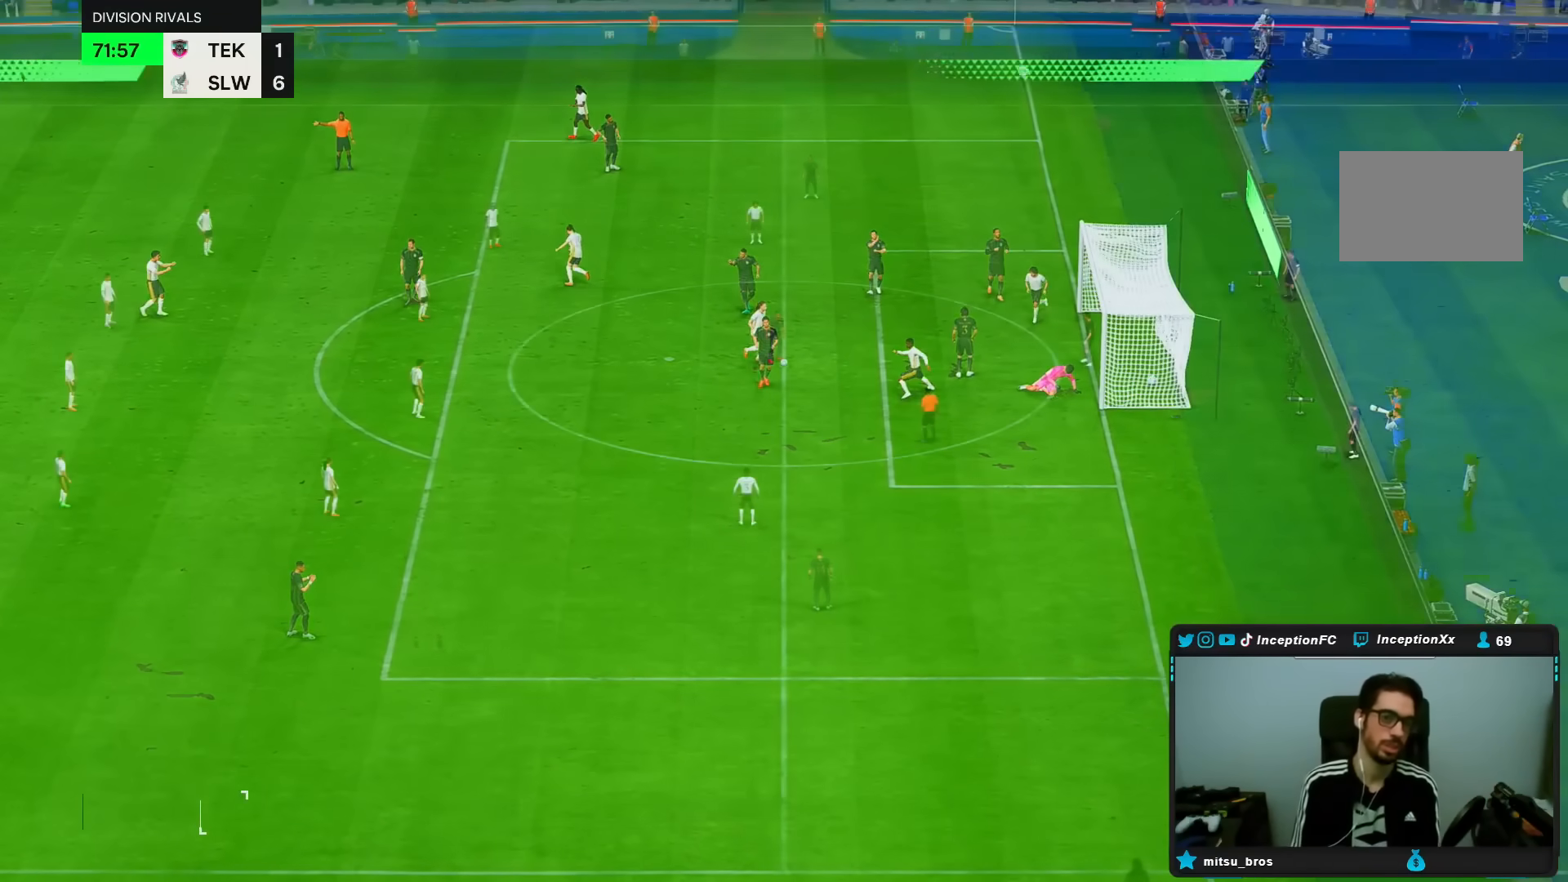
{"dt_ms": 500, "buttons": [], "left_stick": "right", "right_stick": "center", "events": [[33, "L1", "up"], [33, "R1", "up"], [67, "R1", "down"], [100, "L1", "down"], [133, "R1", "up"], [167, "L1", "up"], [467, "left_stick", "right"]]}
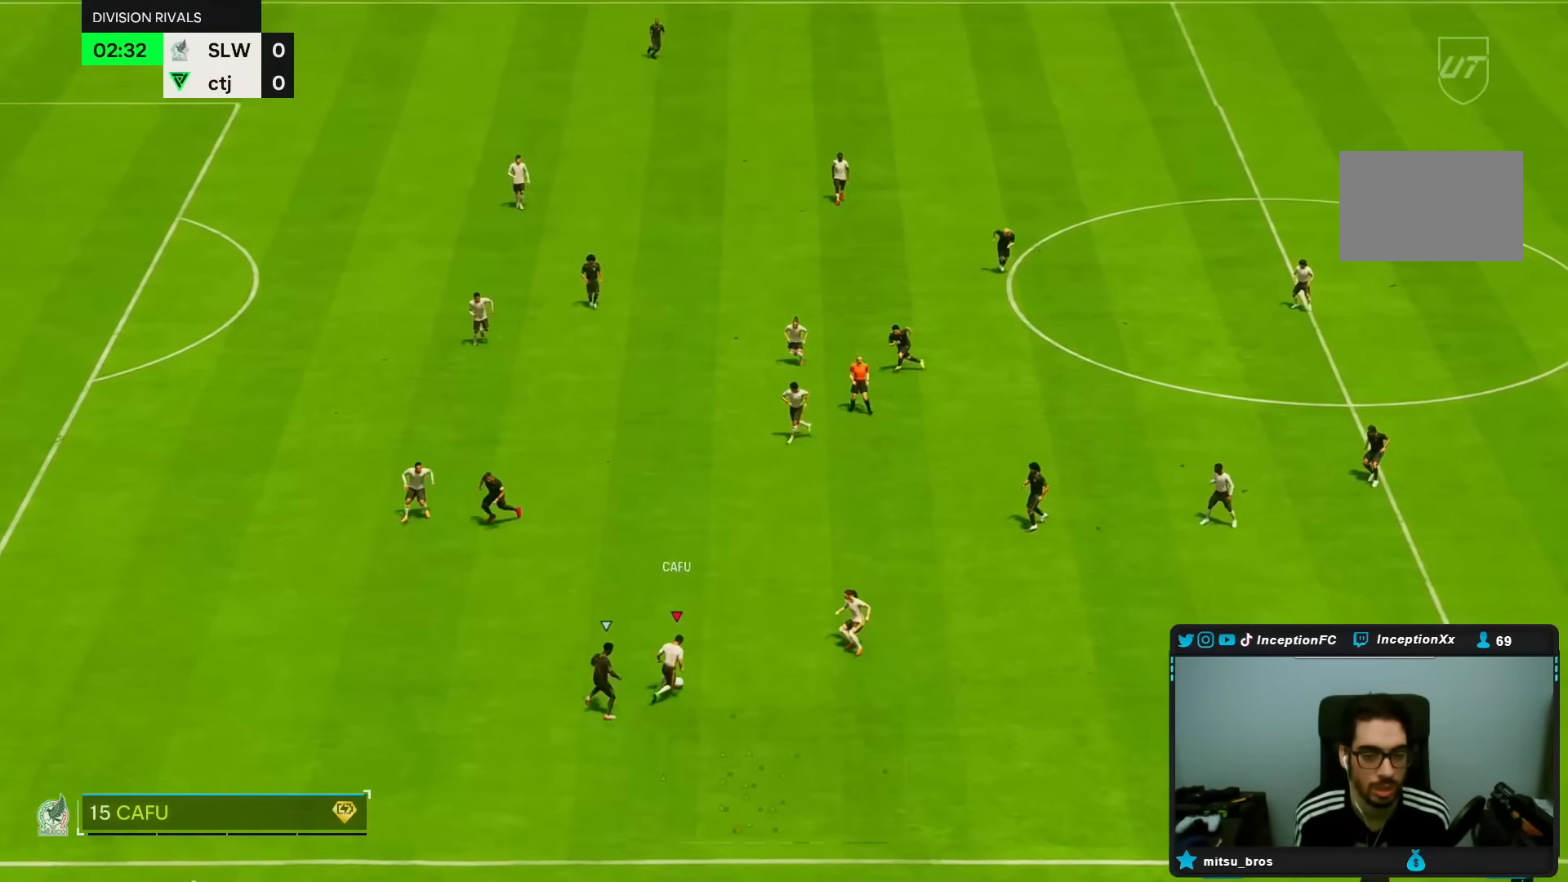
{"dt_ms": 500, "buttons": [], "left_stick": "down-right", "right_stick": "center", "events": [[450, "left_stick", "down-right"]]}
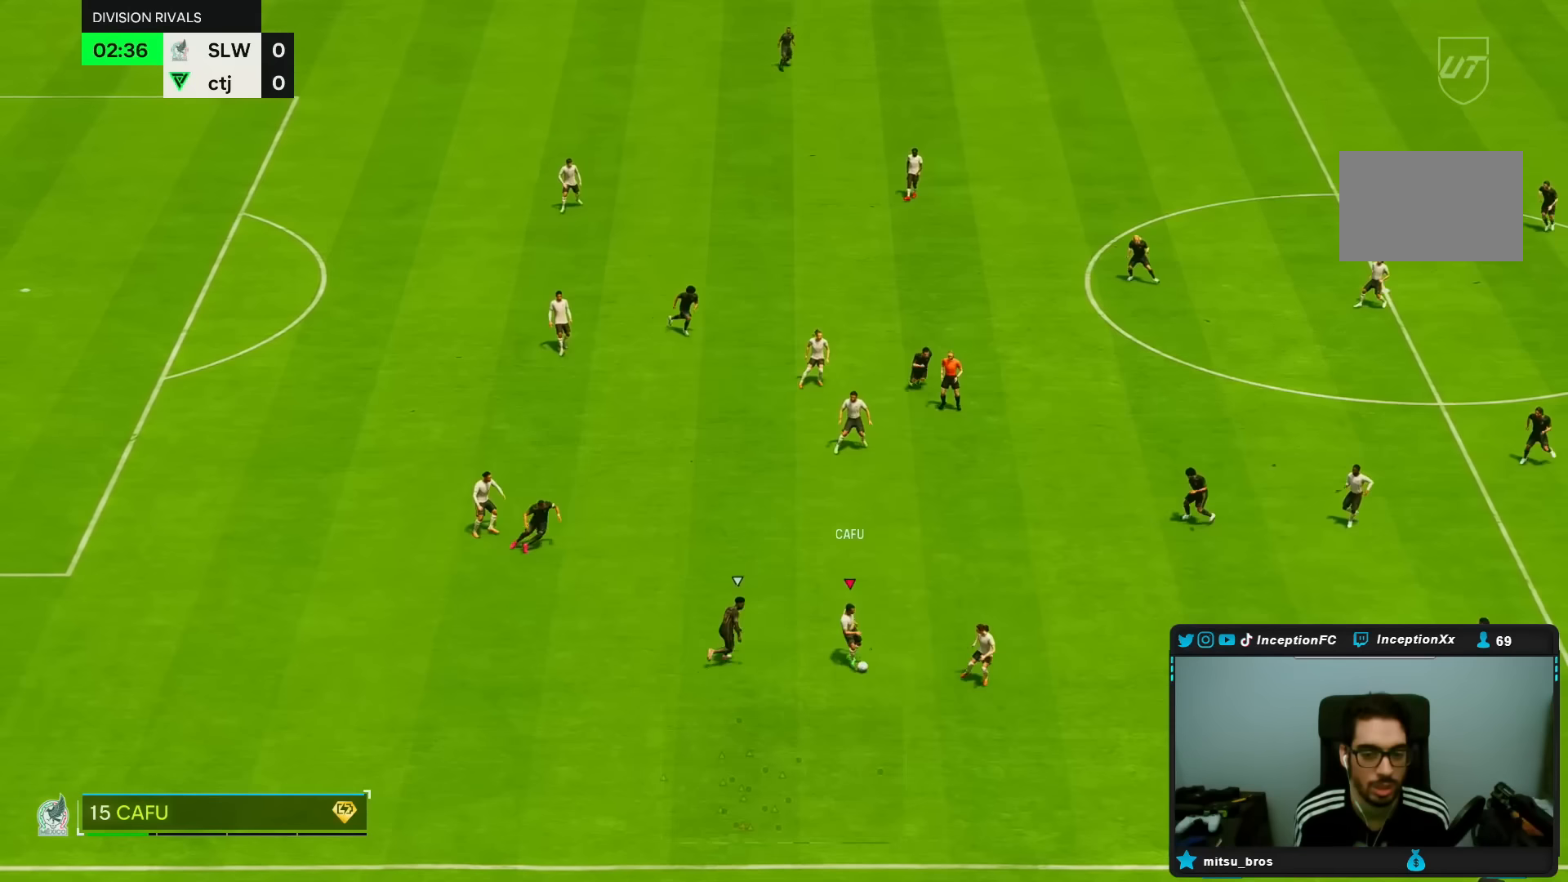
{"dt_ms": 500, "buttons": [], "left_stick": "down-right", "right_stick": "center", "events": []}
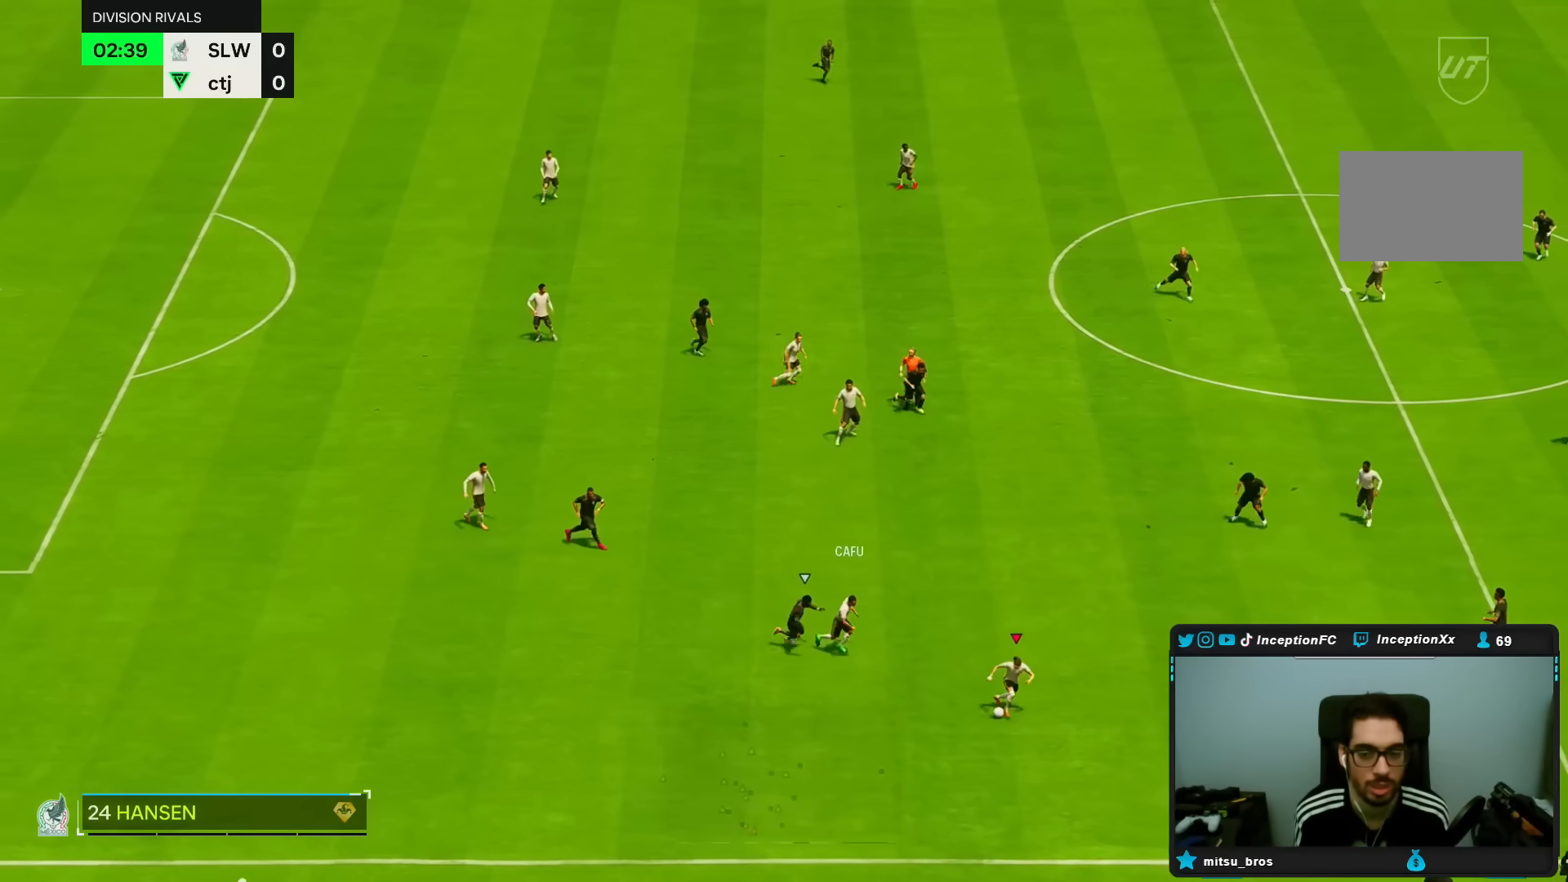
{"dt_ms": 500, "buttons": ["R1"], "left_stick": "down-right", "right_stick": "center", "events": [[167, "R1", "down"]]}
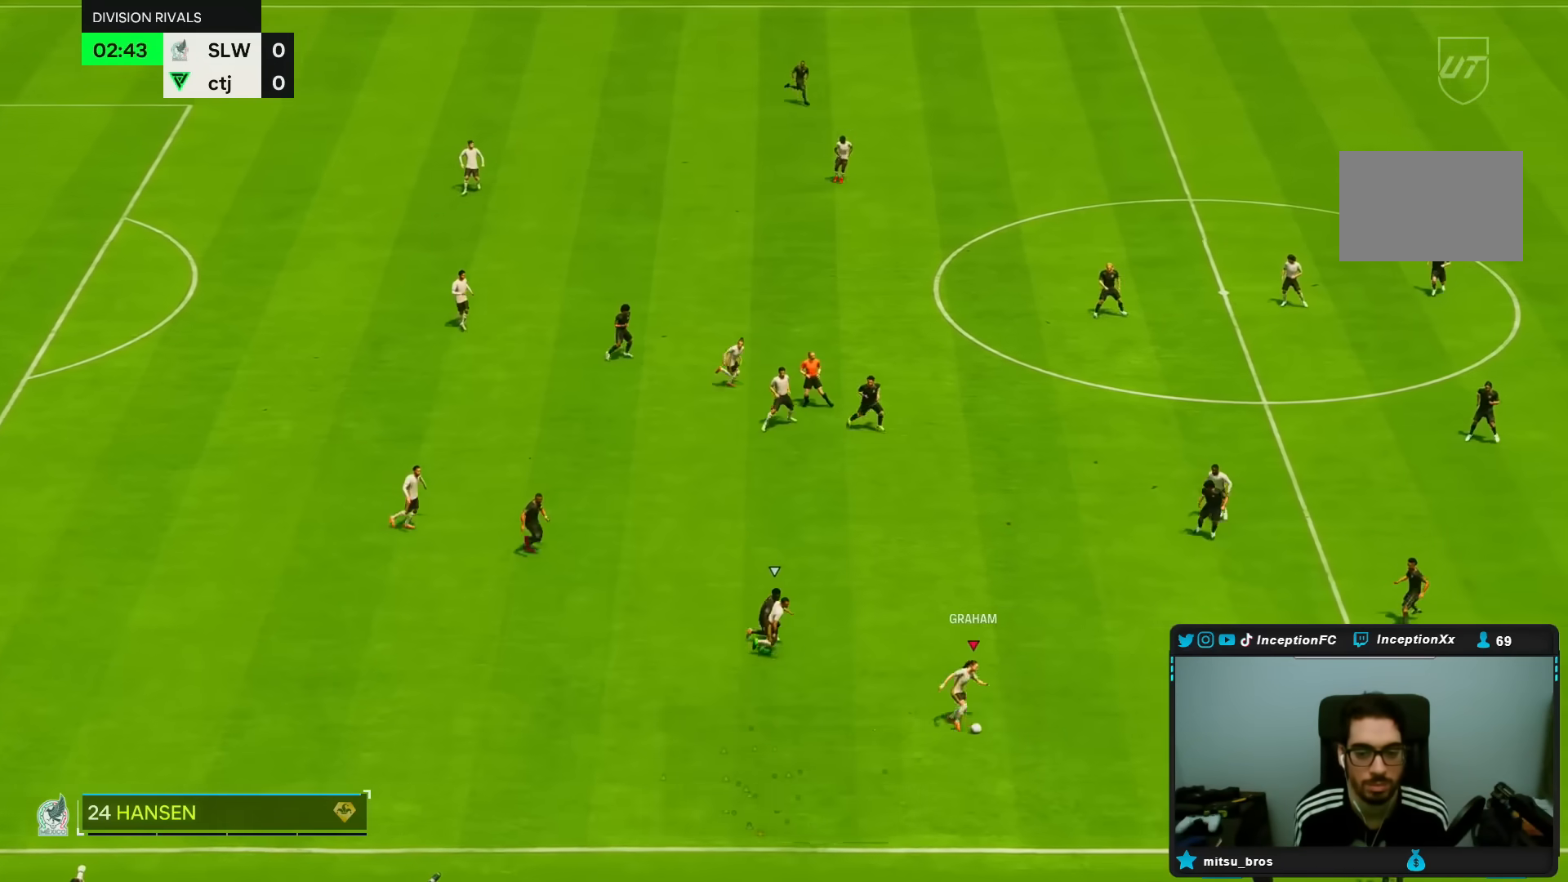
{"dt_ms": 500, "buttons": [], "left_stick": "down-right", "right_stick": "down-right", "events": [[300, "R1", "up"], [333, "left_stick", "right"], [433, "left_stick", "down-right"], [450, "right_stick", "down-right"]]}
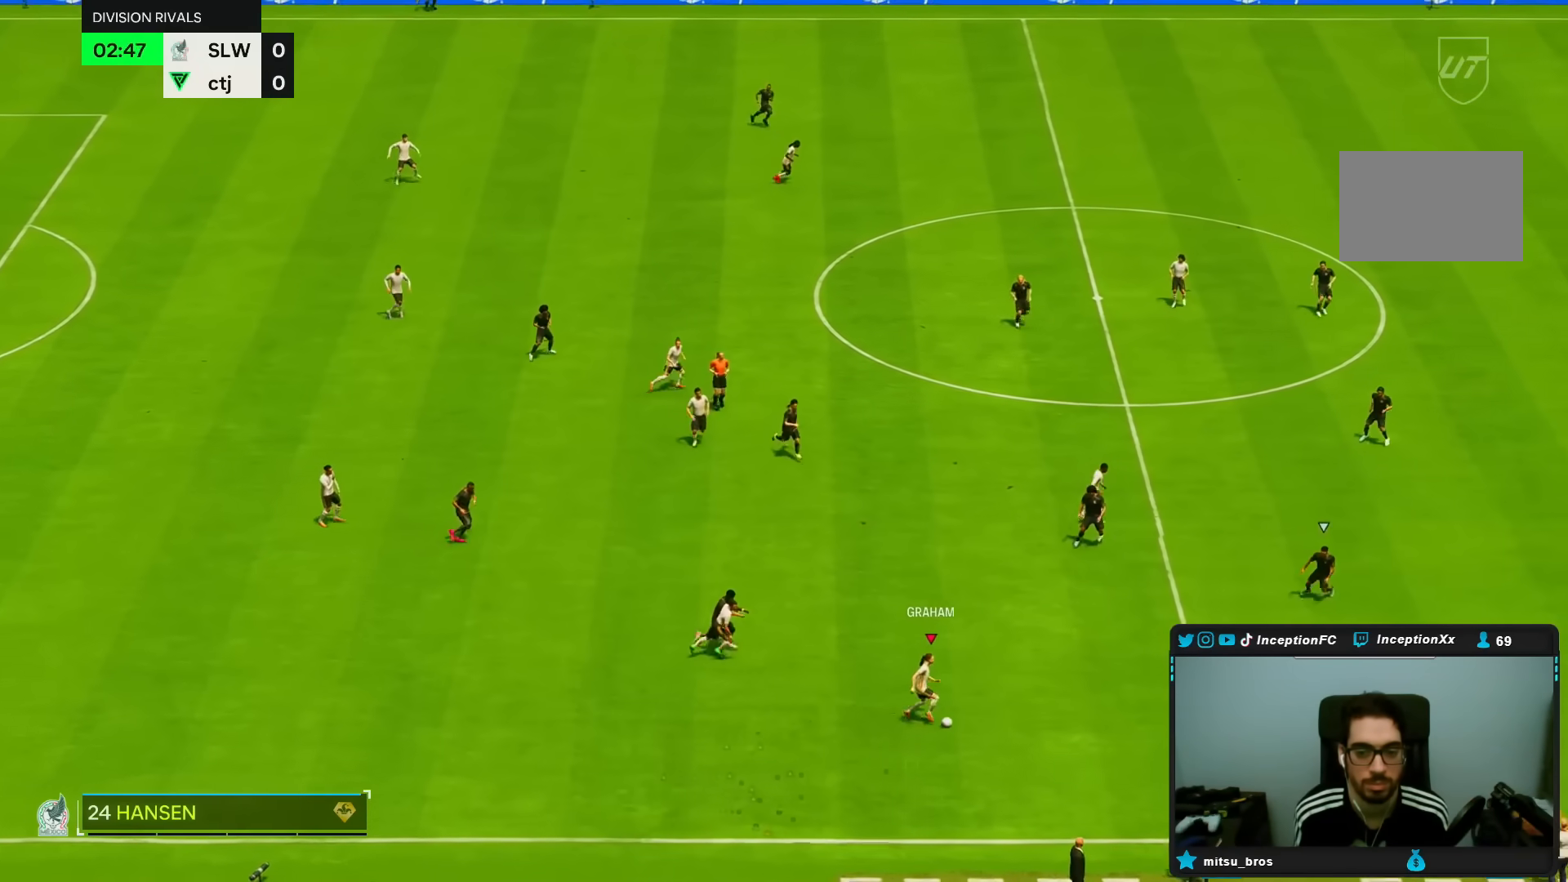
{"dt_ms": 500, "buttons": ["R1"], "left_stick": "down-right", "right_stick": "center", "events": [[67, "right_stick", "center"], [150, "R1", "down"]]}
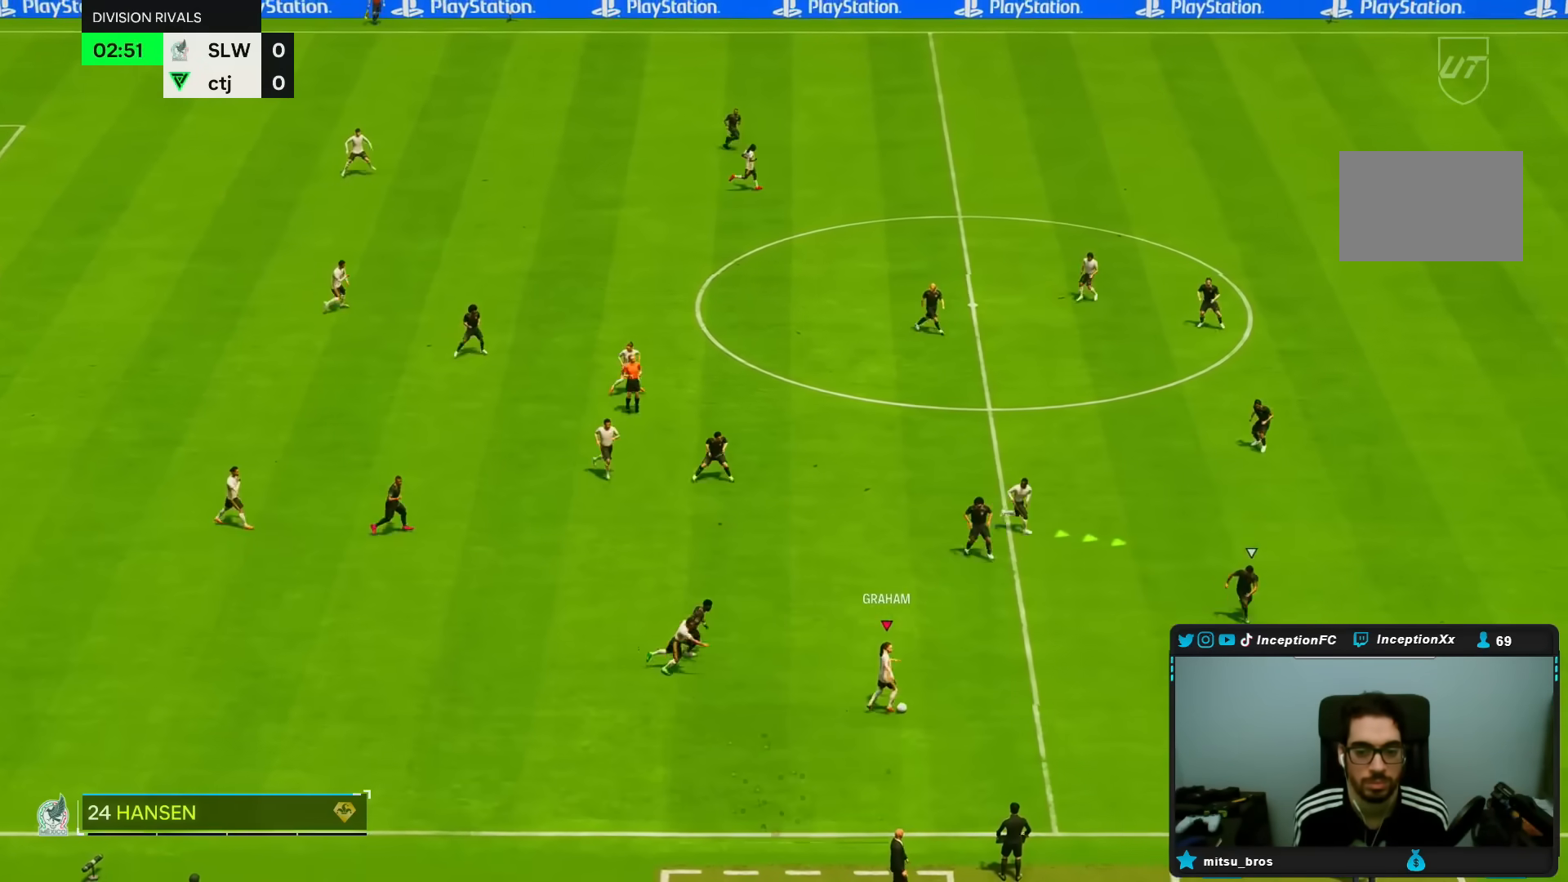
{"dt_ms": 500, "buttons": ["R1"], "left_stick": "down-right", "right_stick": "center", "events": []}
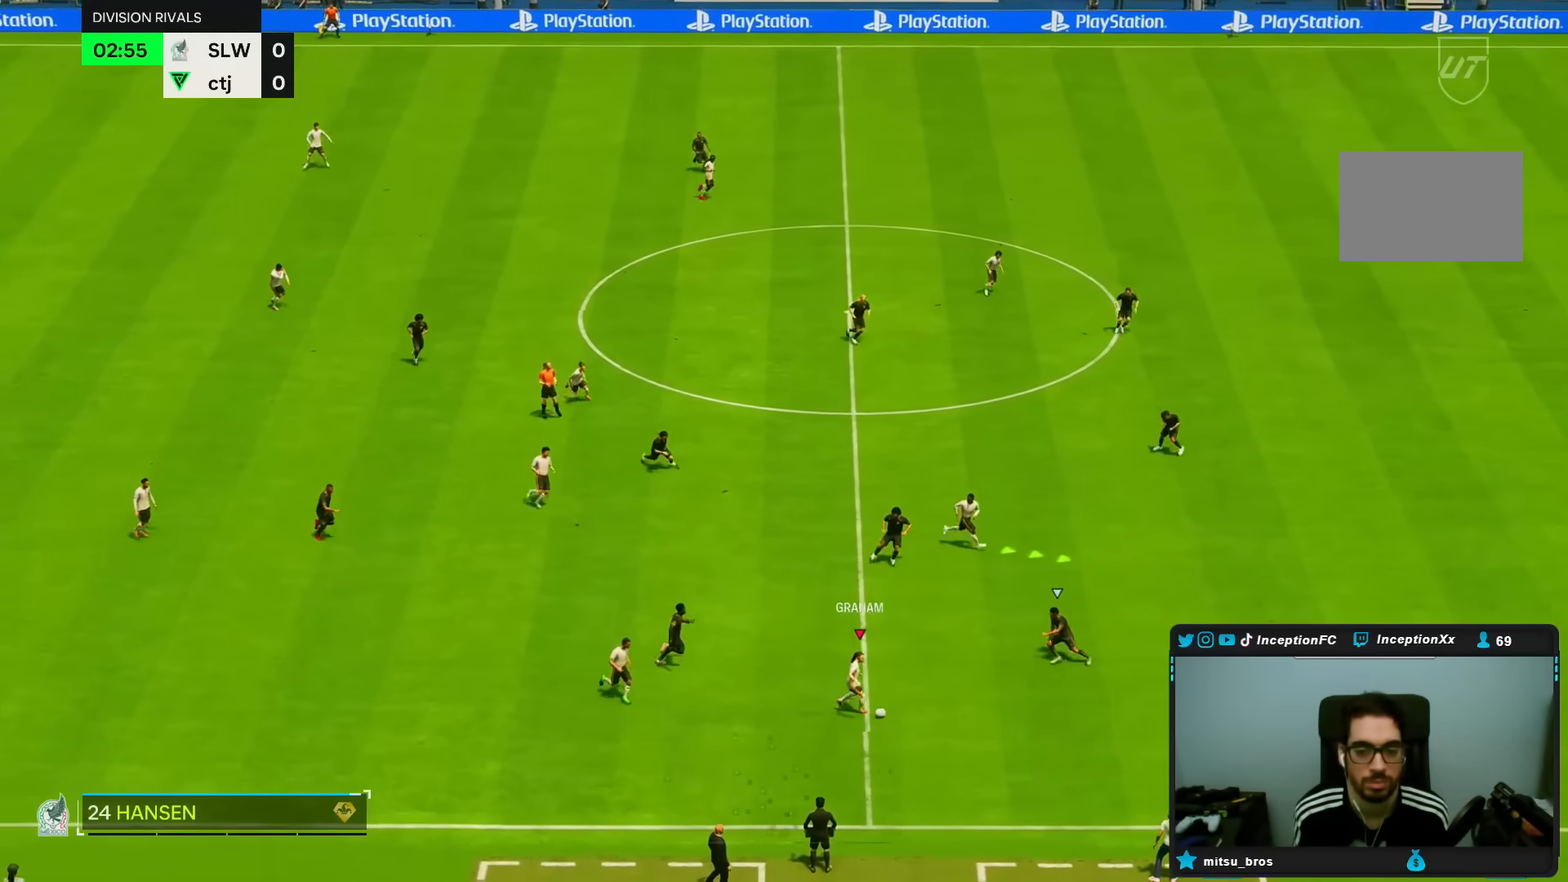
{"dt_ms": 1000, "buttons": [], "left_stick": "down-right", "right_stick": "center"}
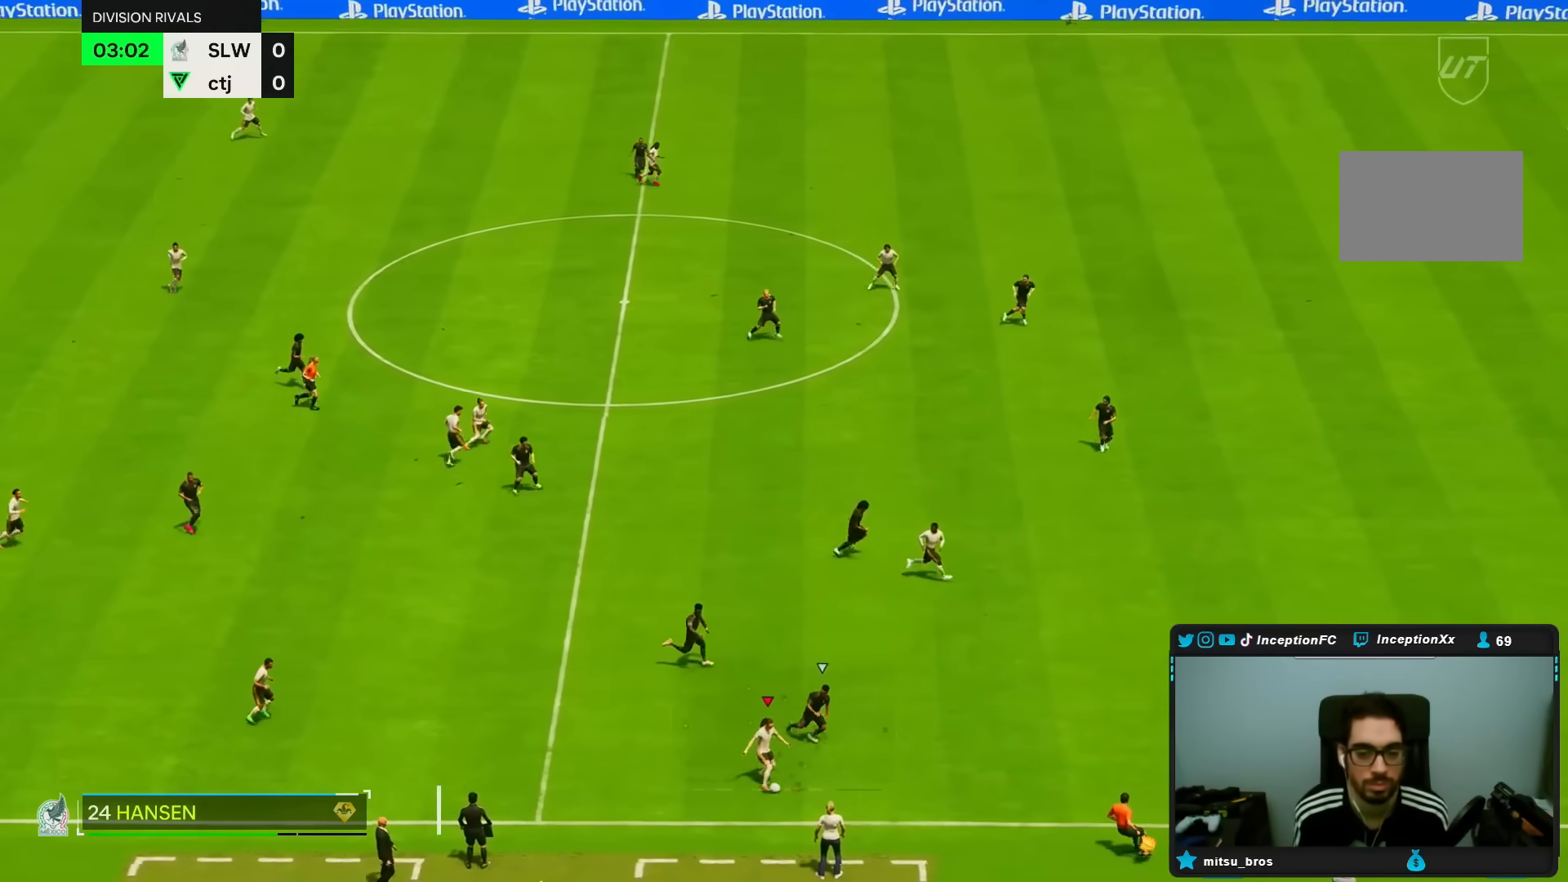
{"dt_ms": 500, "buttons": ["R2"], "left_stick": "down-right", "right_stick": "center", "events": [[117, "R2", "down"]]}
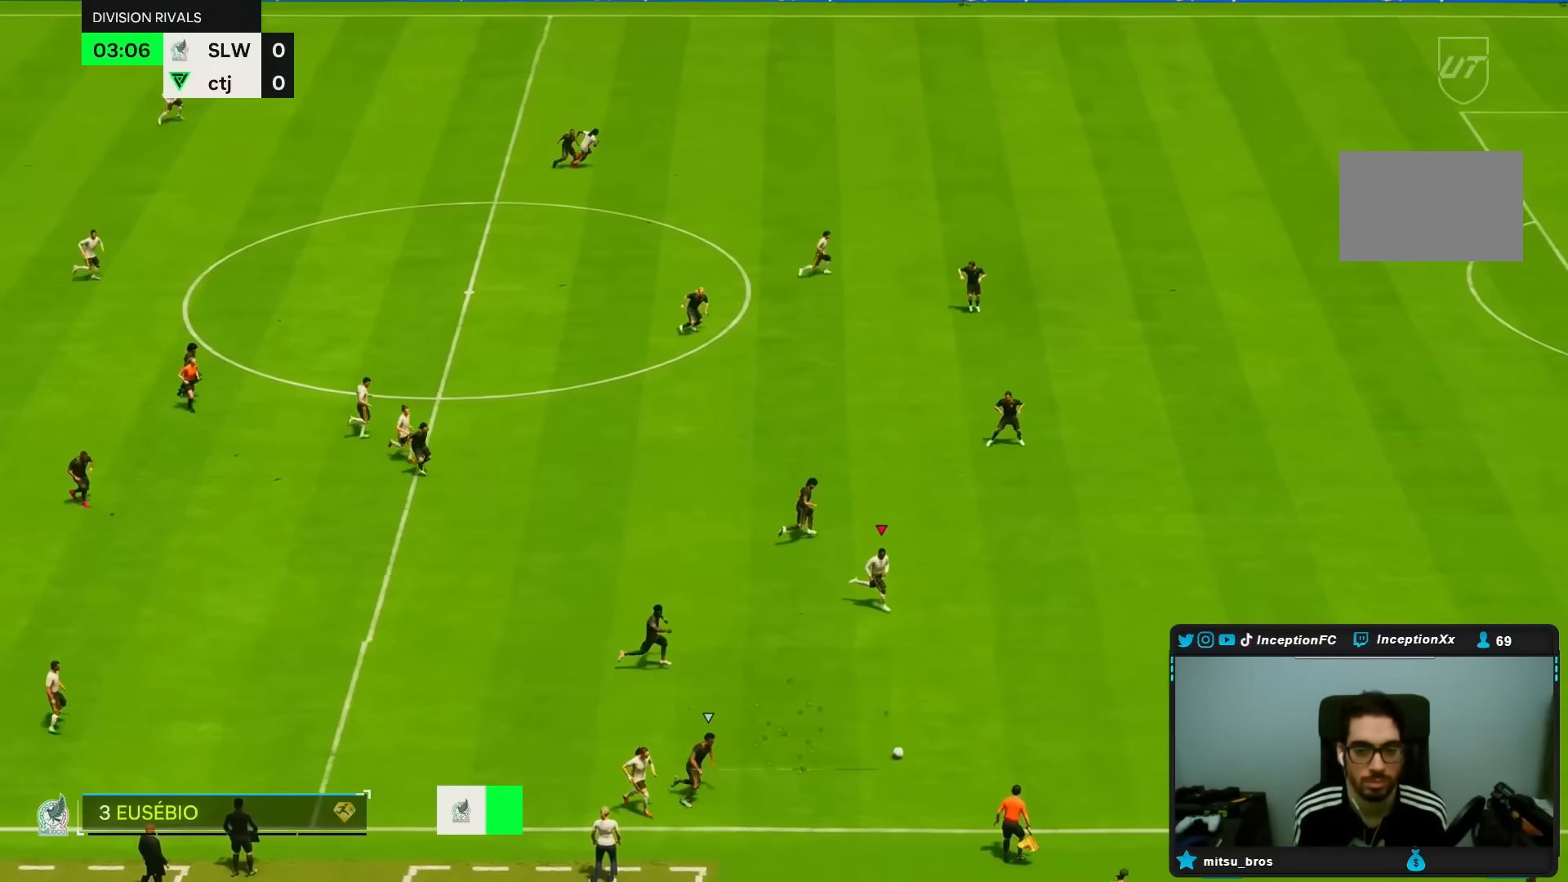
{"dt_ms": 500, "buttons": ["R2"], "left_stick": "down-right", "right_stick": "center", "events": []}
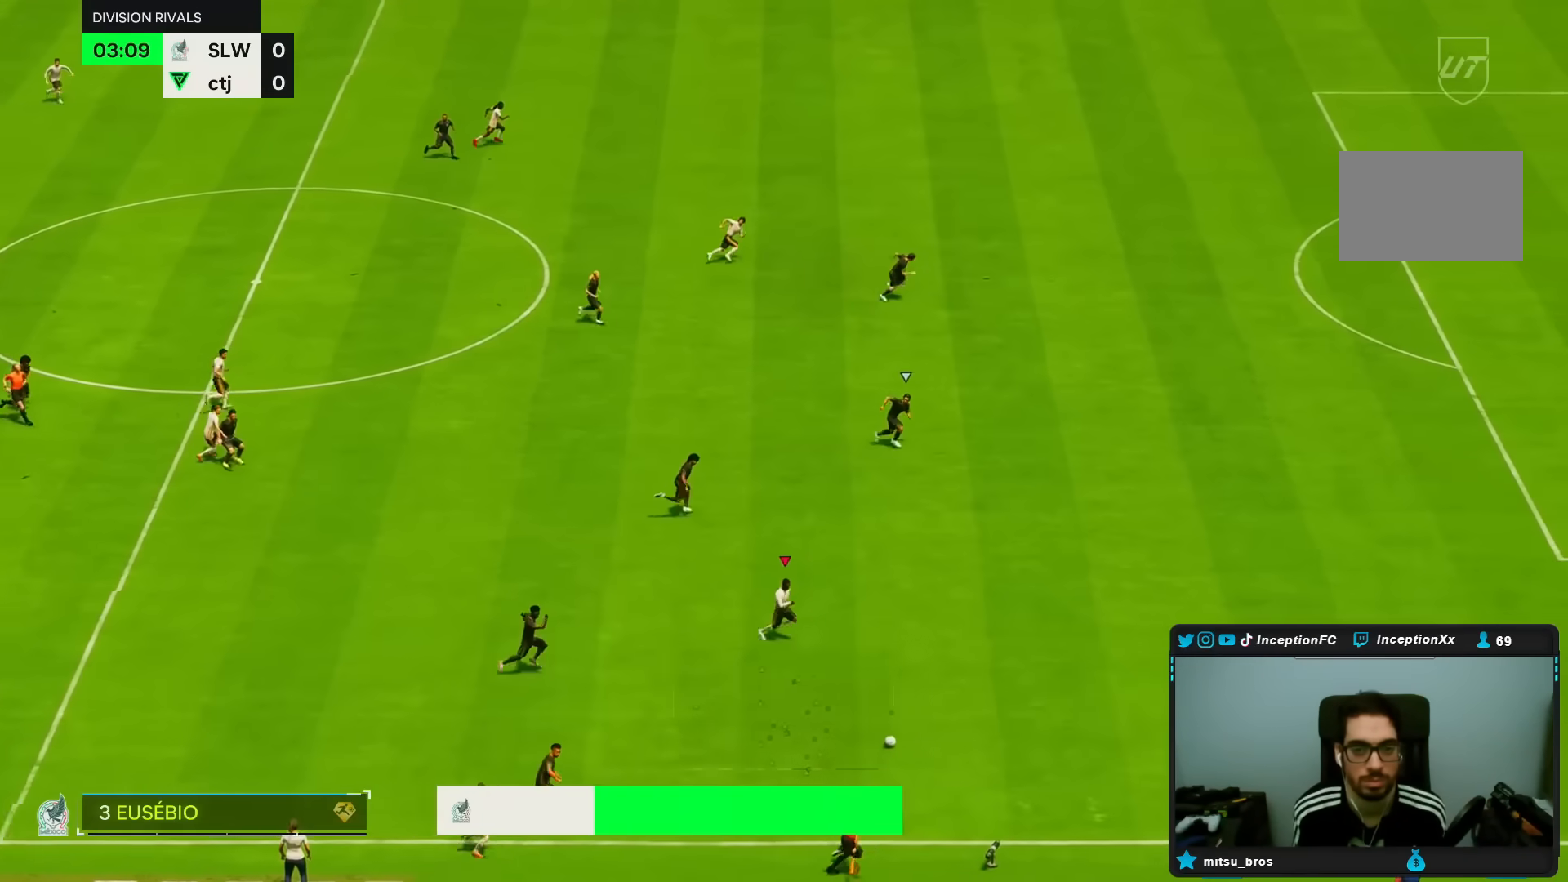
{"dt_ms": 500, "buttons": ["R2"], "left_stick": "down-right", "right_stick": "center", "events": []}
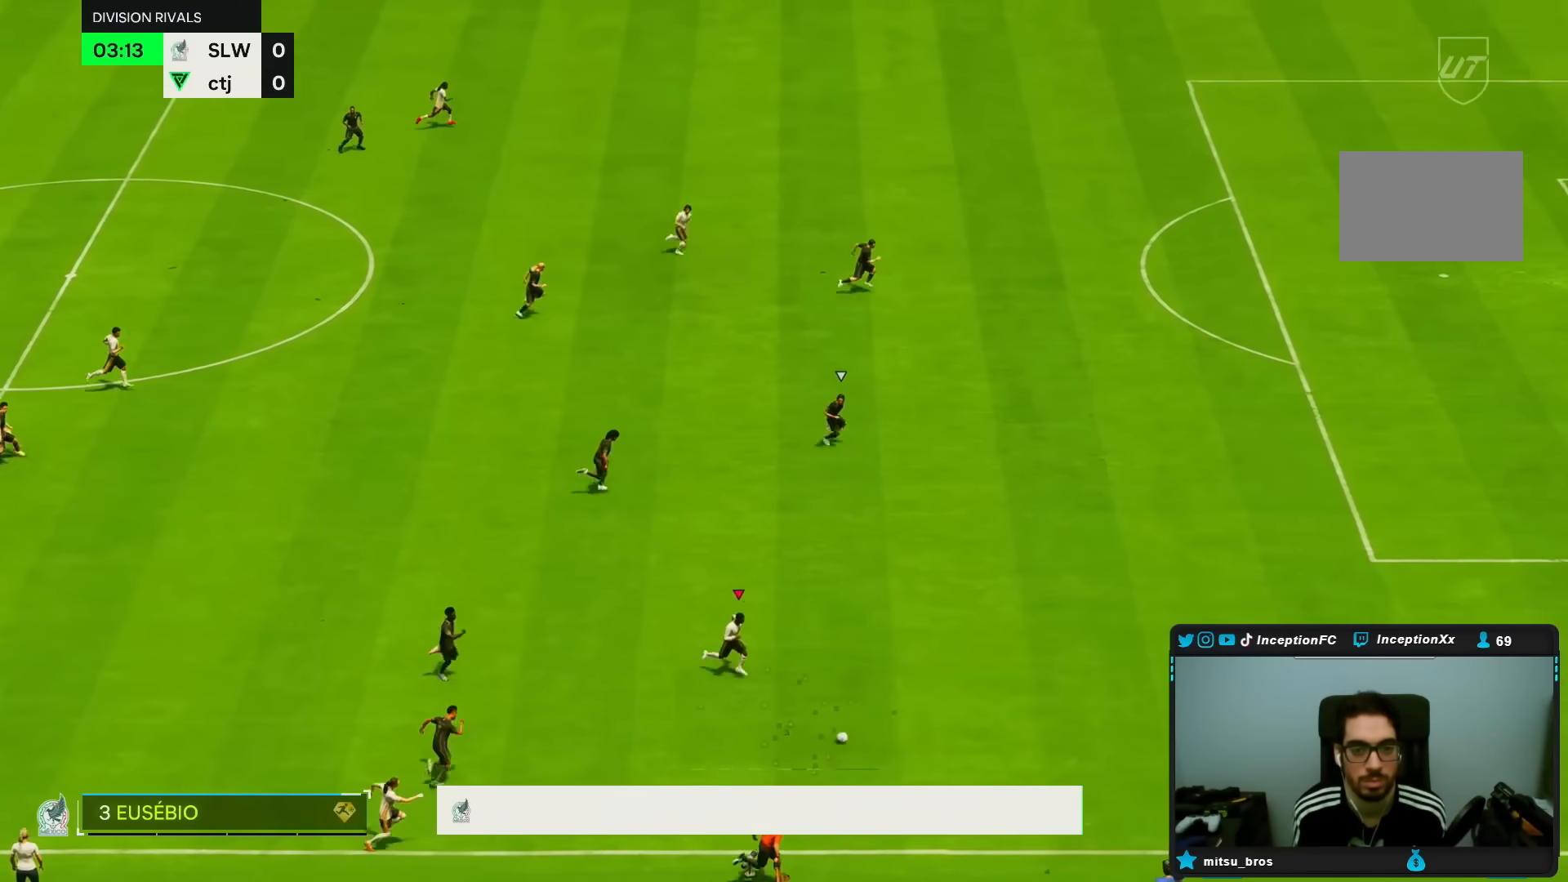
{"dt_ms": 500, "buttons": ["R2"], "left_stick": "right", "right_stick": "center", "events": [[150, "left_stick", "right"]]}
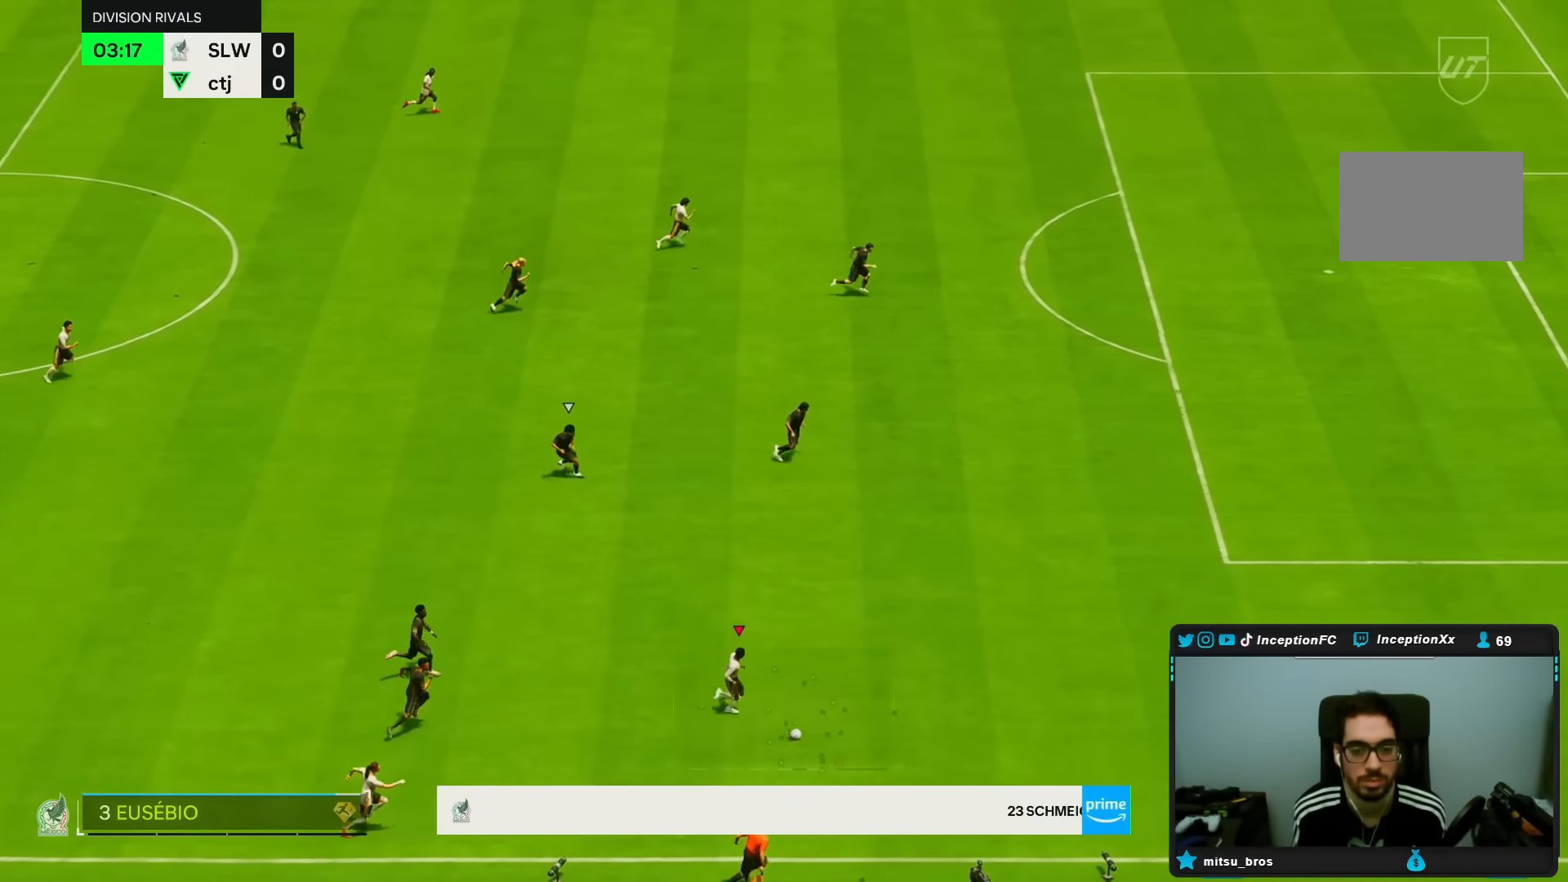
{"dt_ms": 500, "buttons": ["R2"], "left_stick": "right", "right_stick": "center", "events": []}
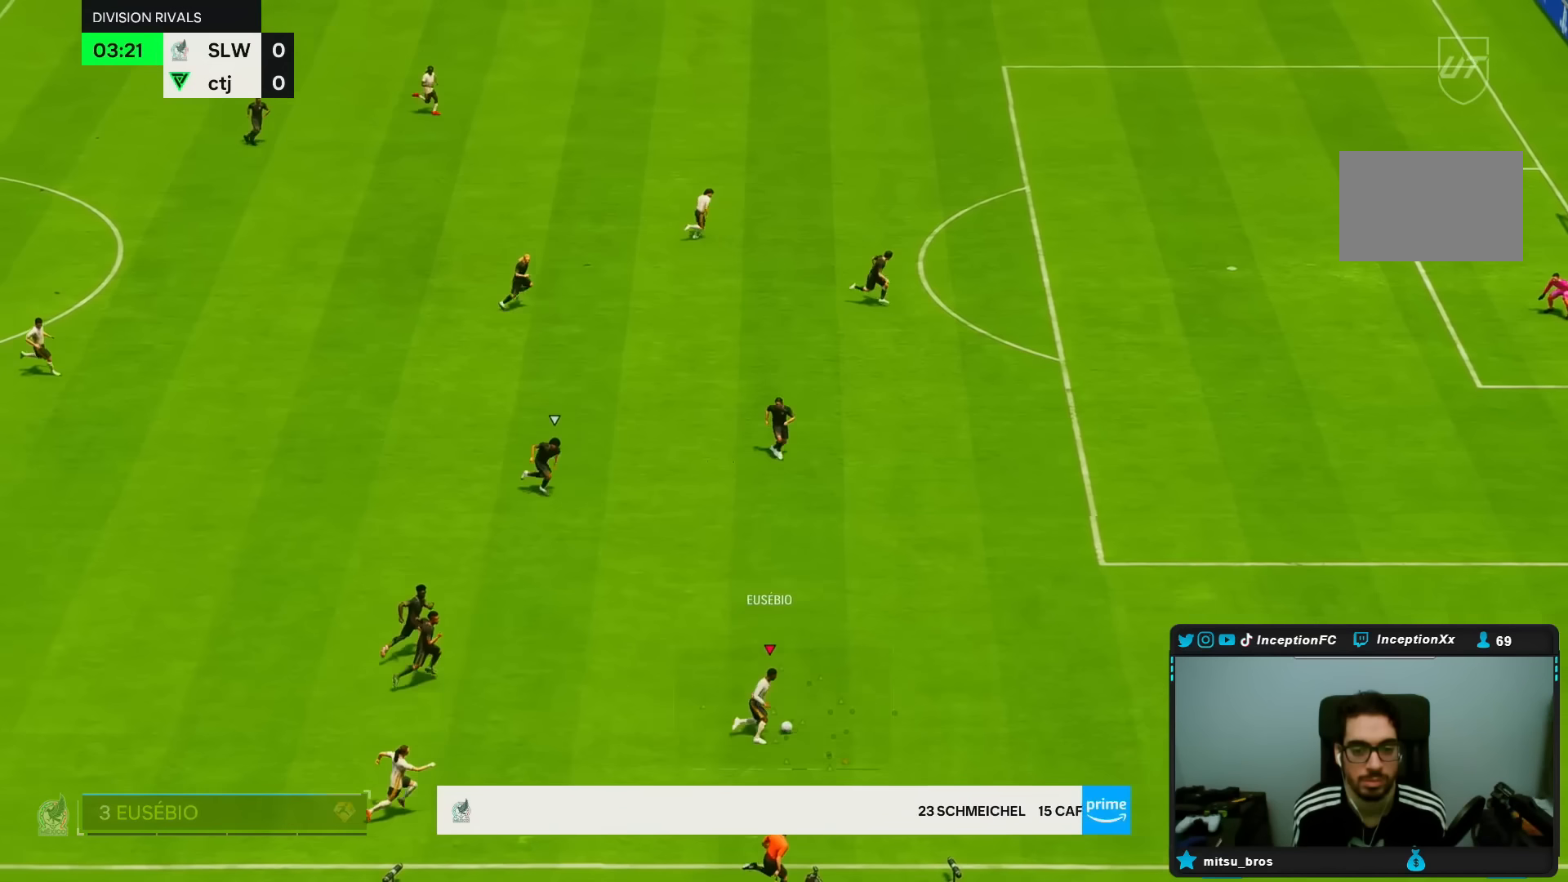
{"dt_ms": 500, "buttons": [], "left_stick": "center", "right_stick": "left", "events": [[300, "R2", "up"], [400, "left_stick", "center"], [400, "right_stick", "left"]]}
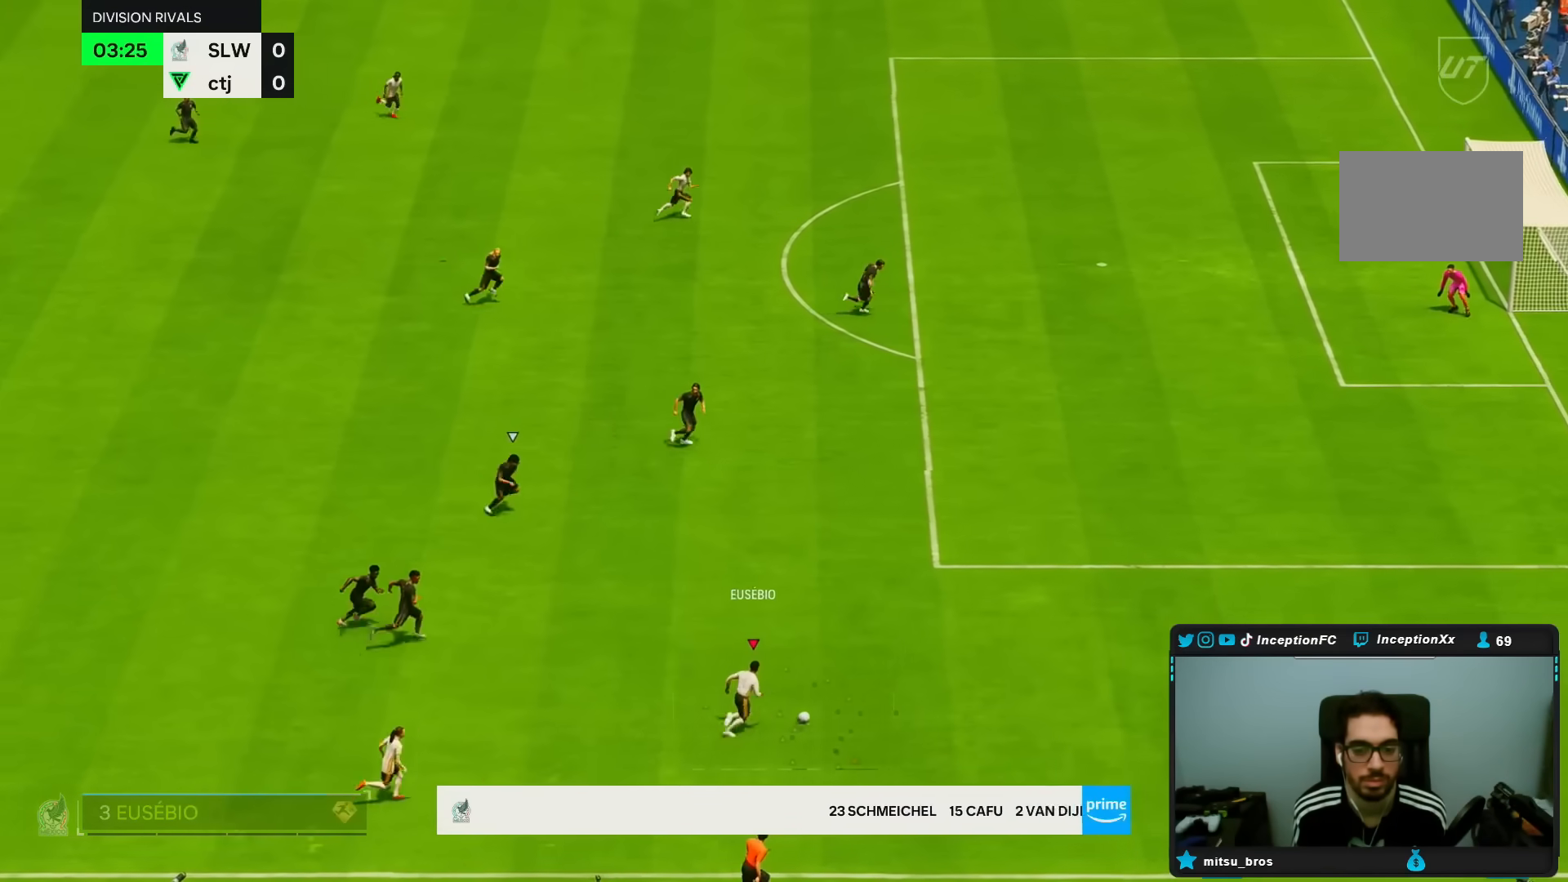
{"dt_ms": 500, "buttons": ["SQUARE"], "left_stick": "up", "right_stick": "center", "events": [[267, "left_stick", "up-left"], [267, "right_stick", "center"], [300, "SQUARE", "down"], [433, "left_stick", "up"]]}
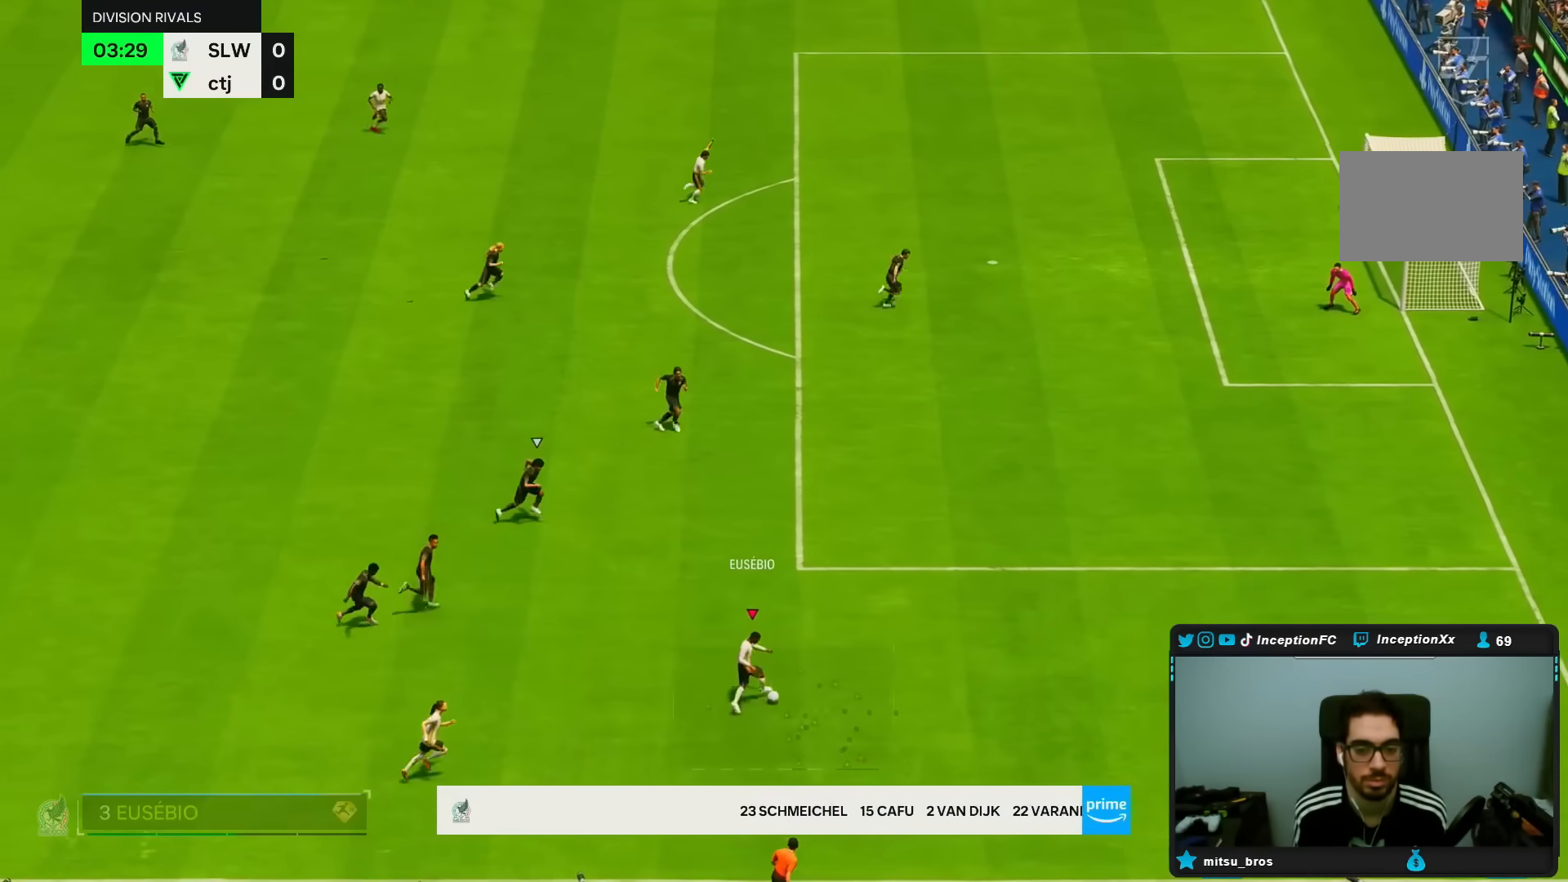
{"dt_ms": 500, "buttons": [], "left_stick": "up", "right_stick": "center", "events": [[100, "SQUARE", "up"]]}
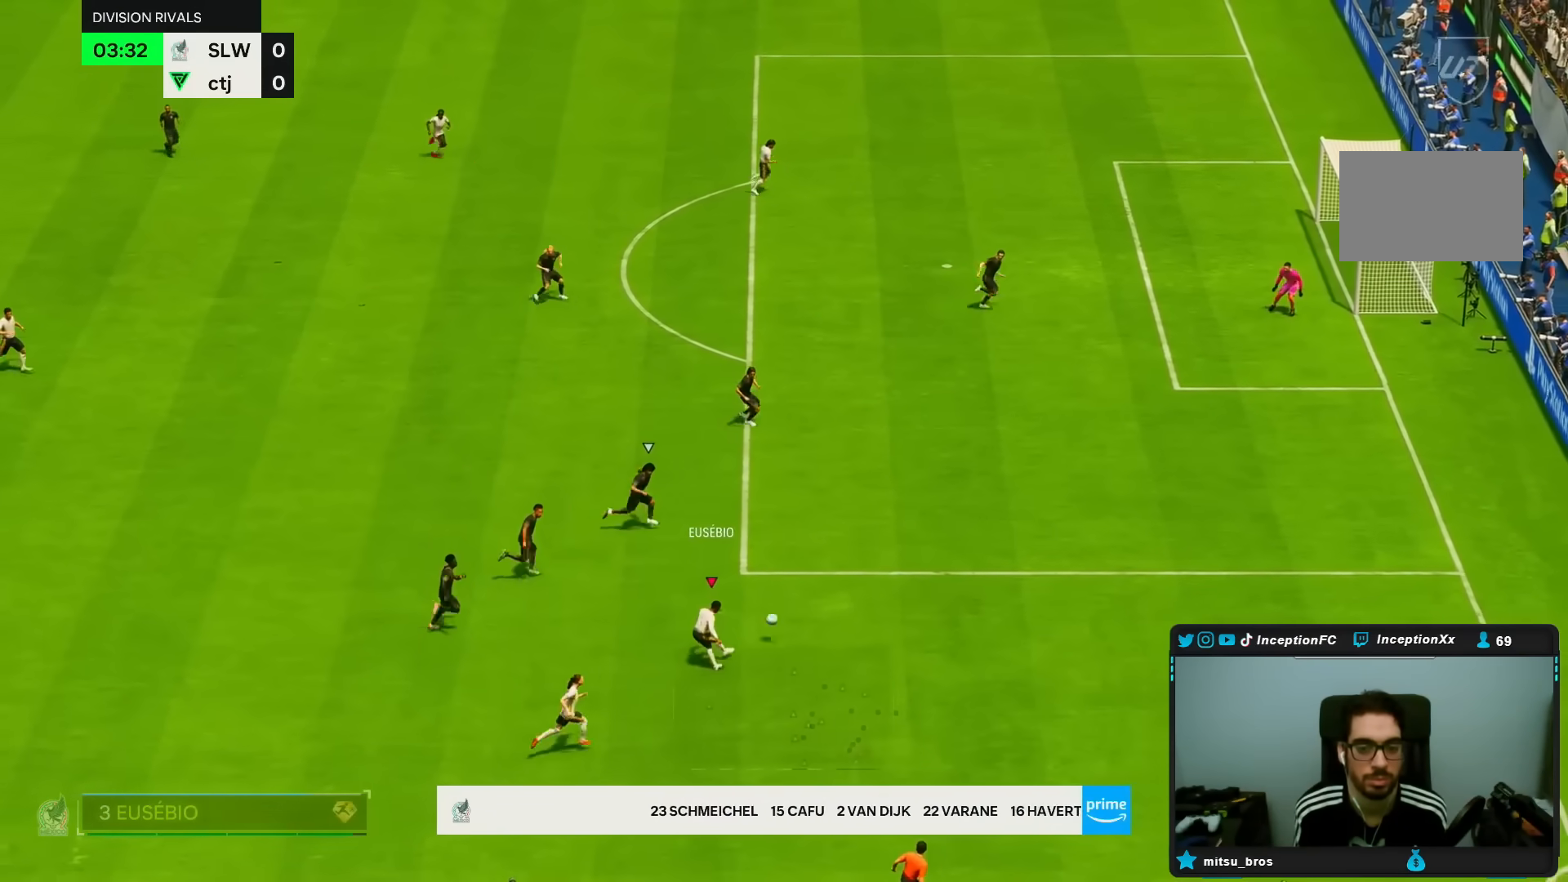
{"dt_ms": 500, "buttons": [], "left_stick": "down-right", "right_stick": "center", "events": [[100, "R2", "down"], [167, "left_stick", "center"], [383, "R2", "up"], [500, "left_stick", "down-right"]]}
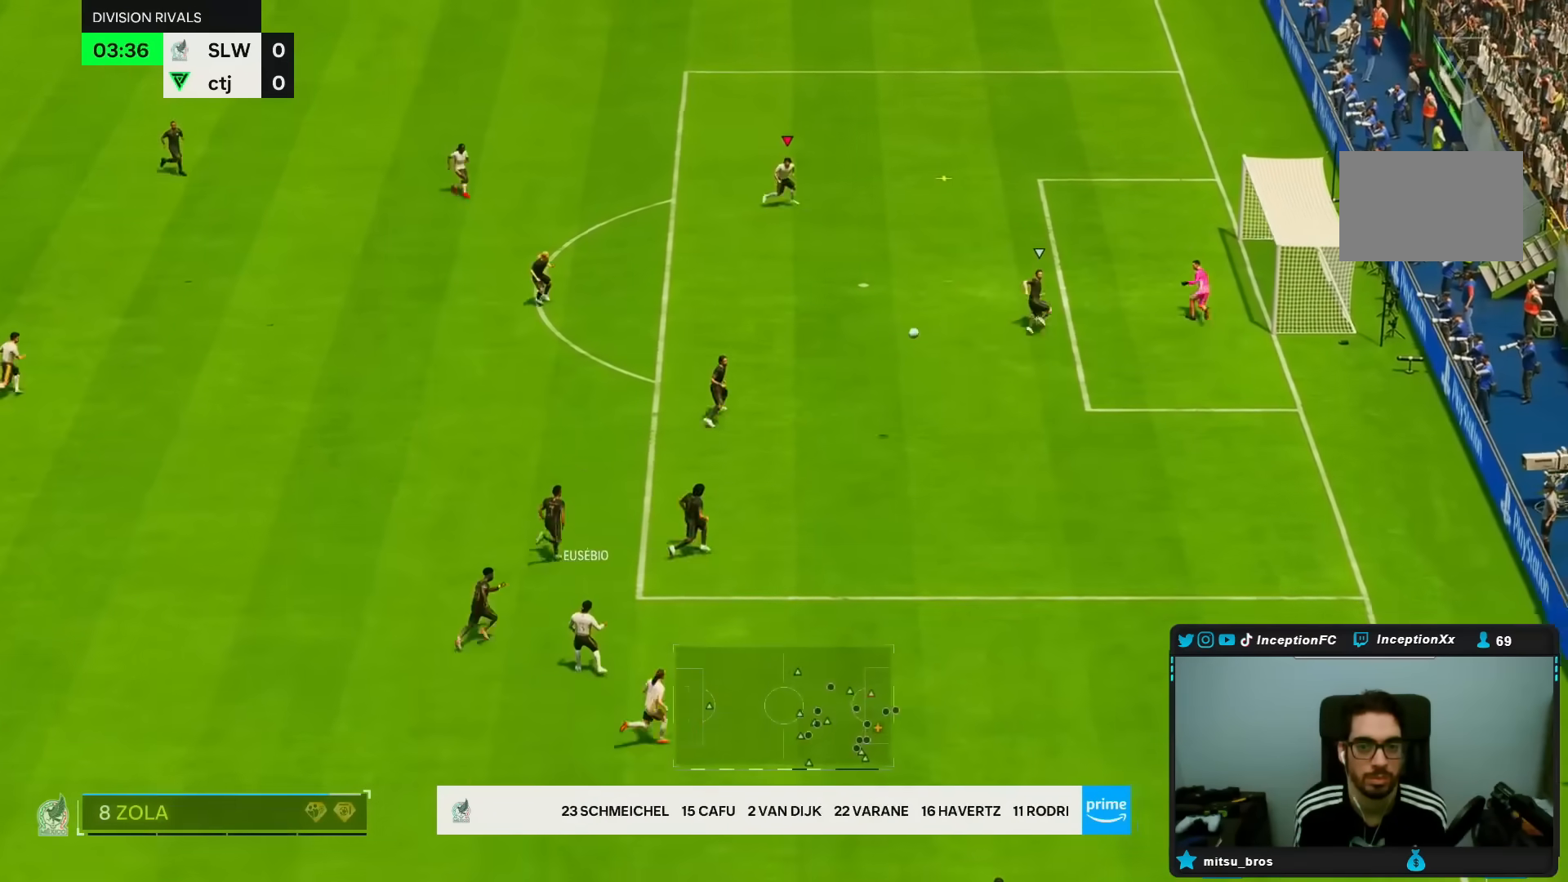
{"dt_ms": 500, "buttons": [], "left_stick": "center", "right_stick": "center", "events": [[183, "left_stick", "center"]]}